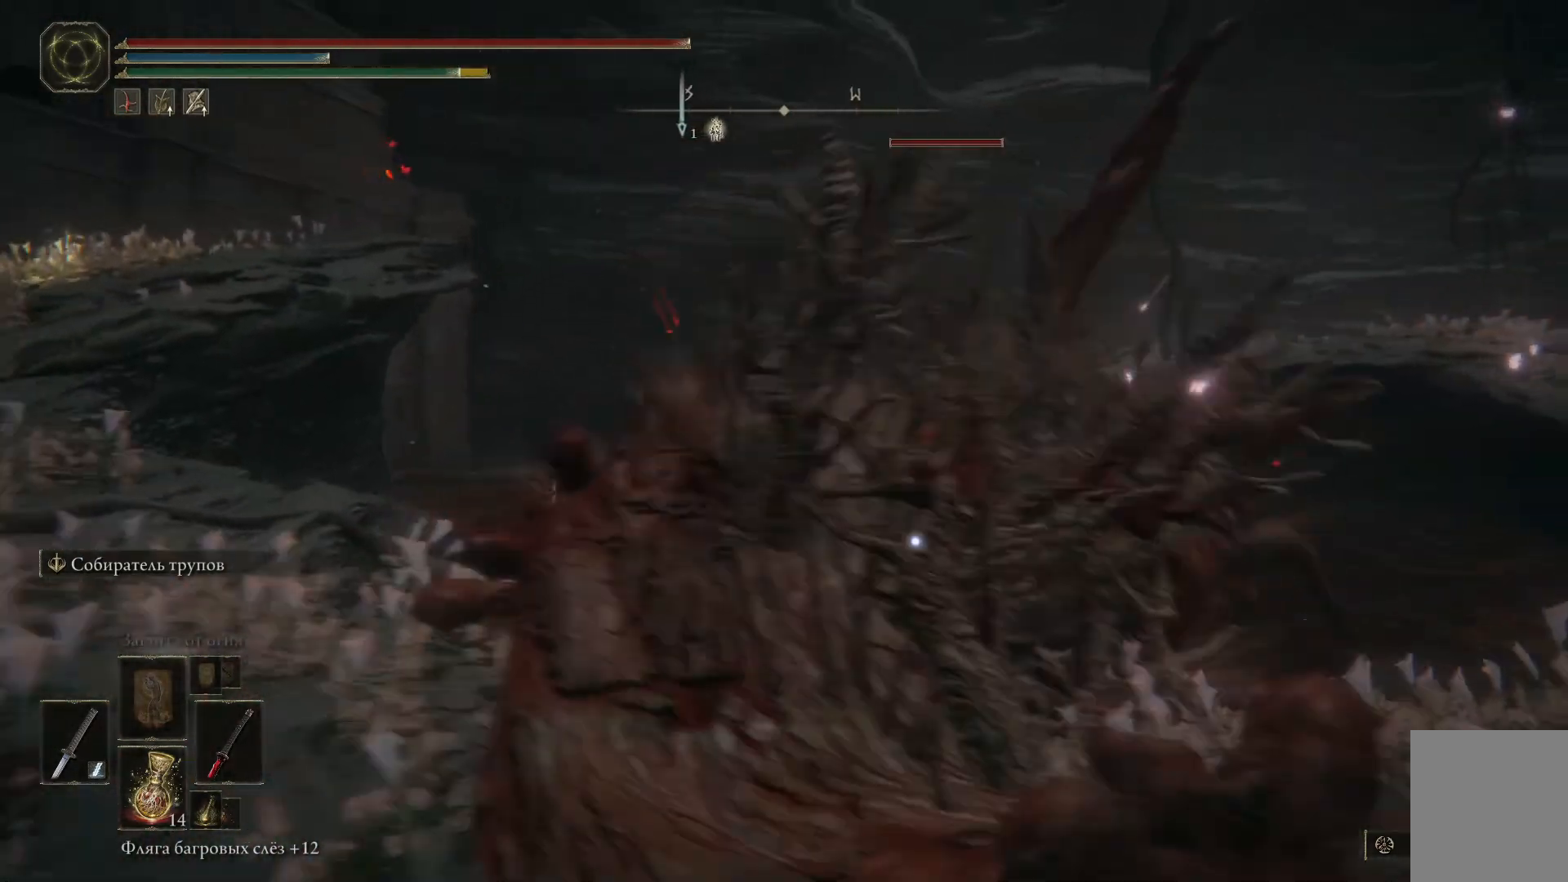
Gameplay with a controller (Xbox layout); each line is a JSON object with the inputs held at the frame after it. "events" lists button and stick changes between this image and that frame as [ms after this image, input, new state], when the widget could be followed in between.
{"buttons": [], "left_stick": "up", "right_stick": "down-right", "events": [[400, "left_stick", "up"], [434, "right_stick", "down-right"]]}
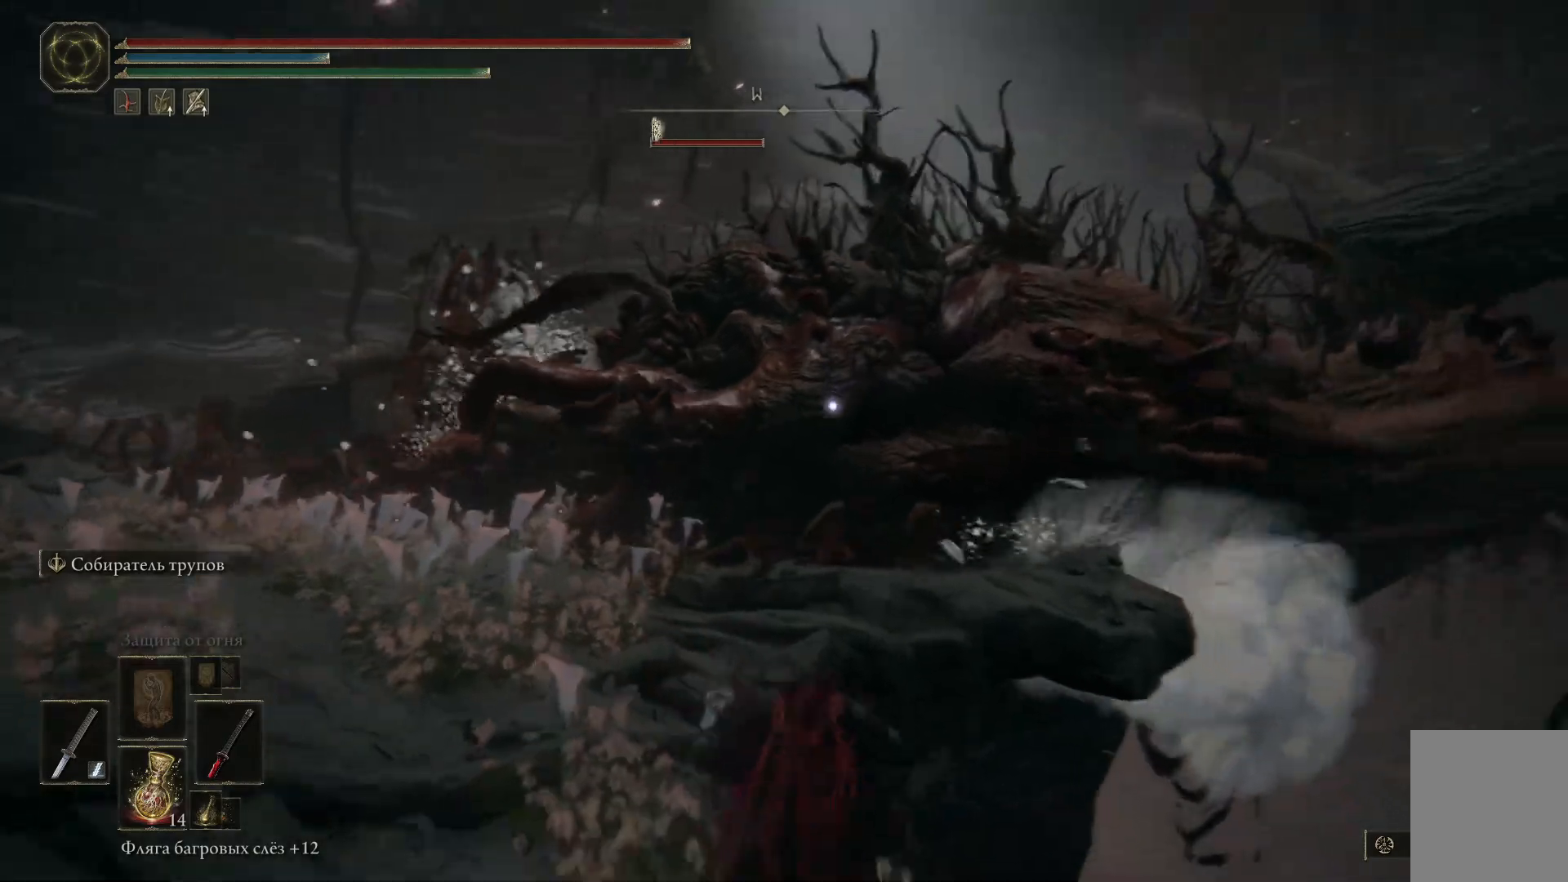
{"buttons": [], "left_stick": "up-left", "right_stick": "center", "events": [[216, "right_stick", "center"], [400, "left_stick", "up-left"]]}
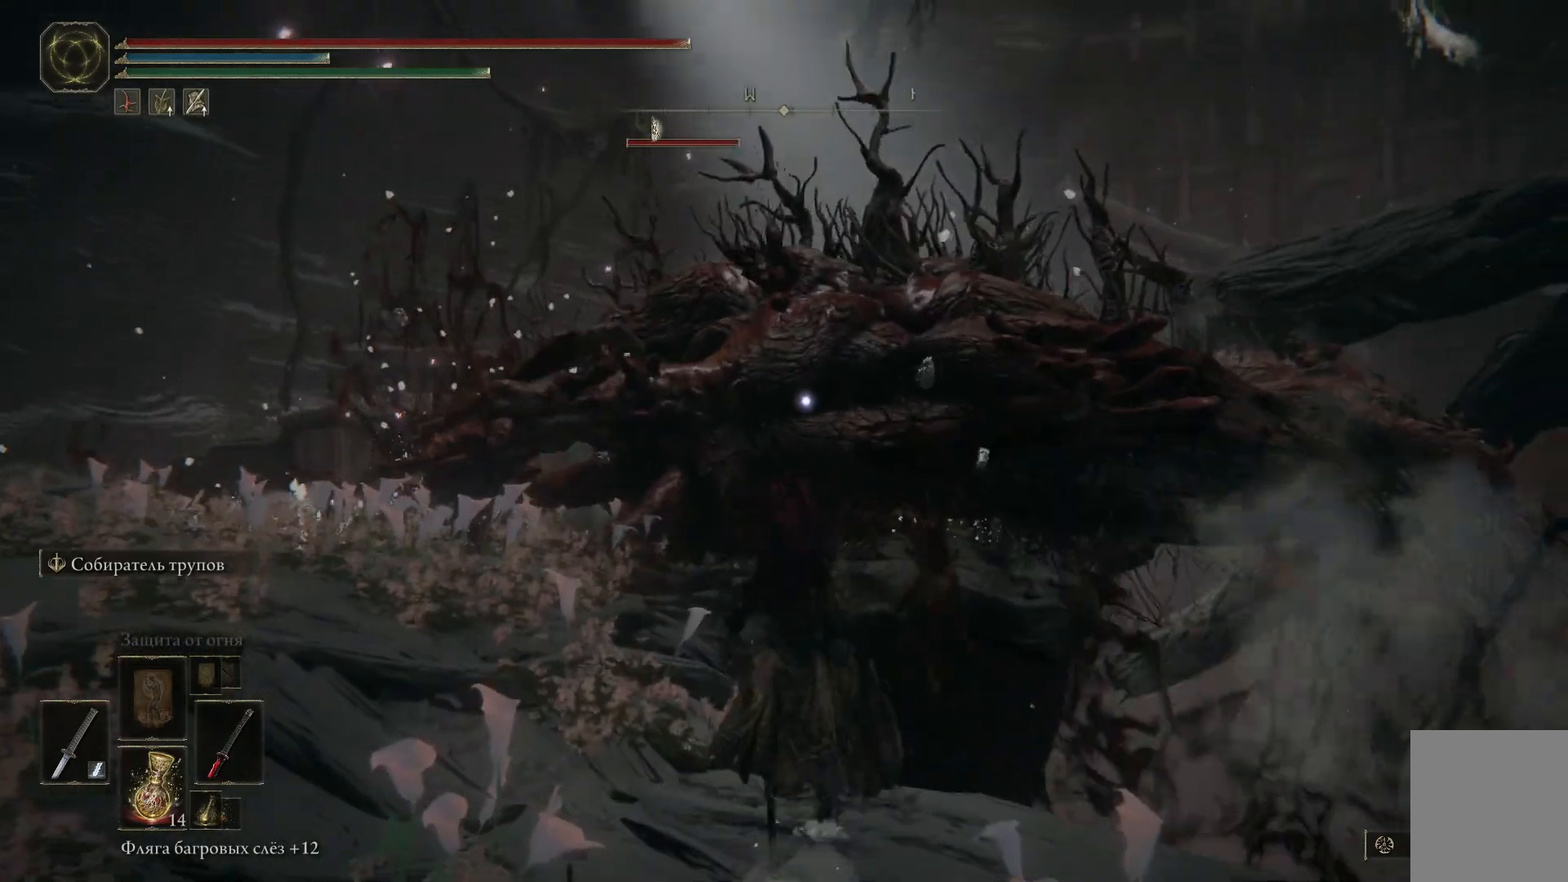
{"buttons": [], "left_stick": "up-left", "right_stick": "center", "events": []}
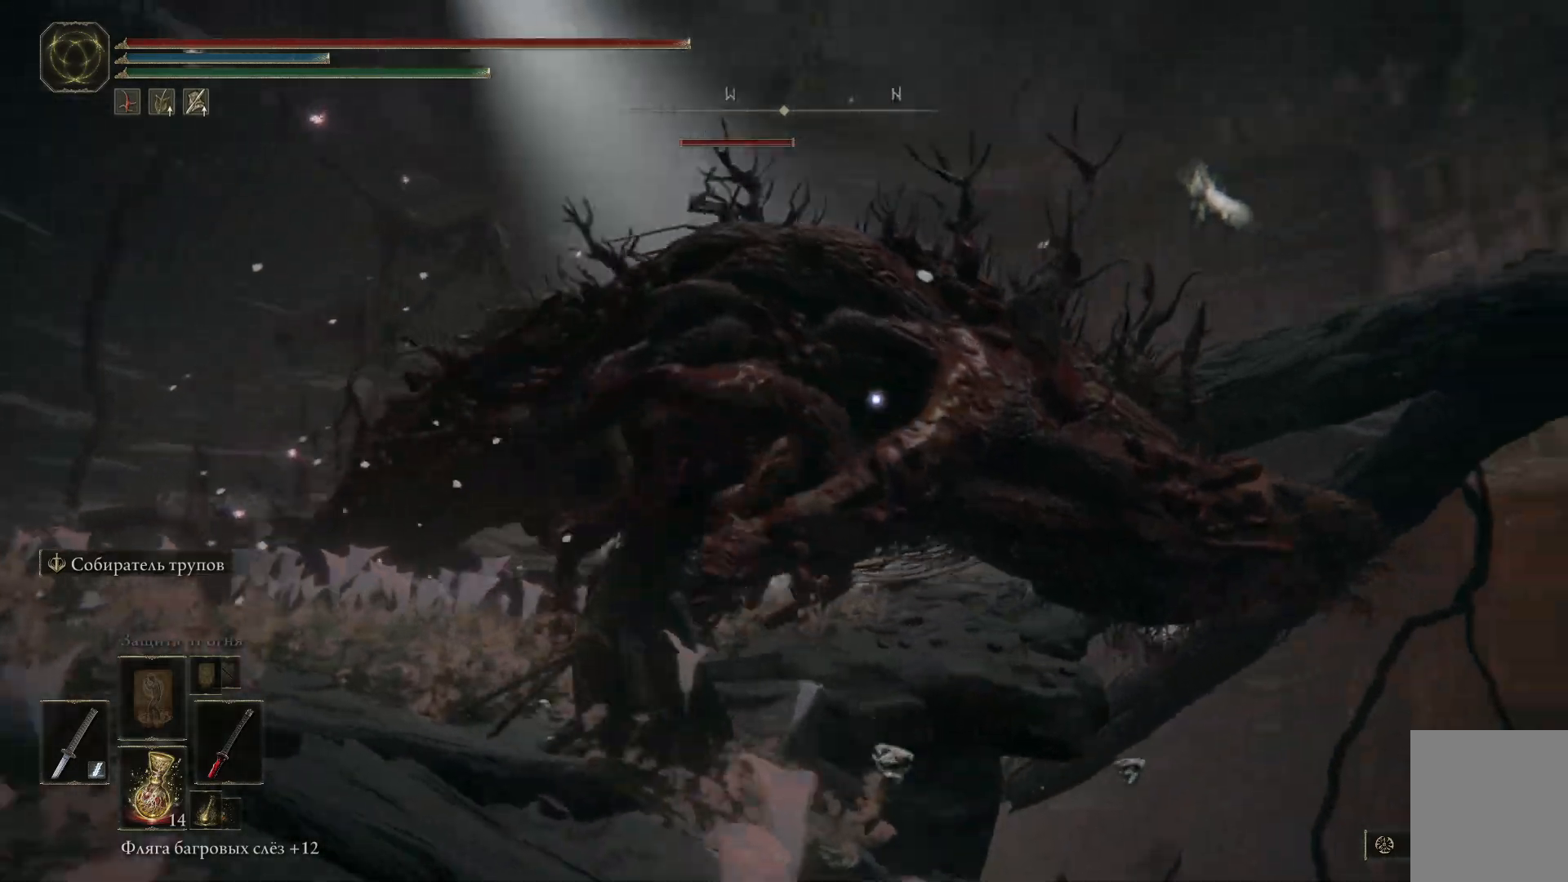
{"buttons": ["L2"], "left_stick": "up-left", "right_stick": "center", "events": [[100, "right_stick", "down-right"], [483, "L2", "down"], [483, "right_stick", "center"]]}
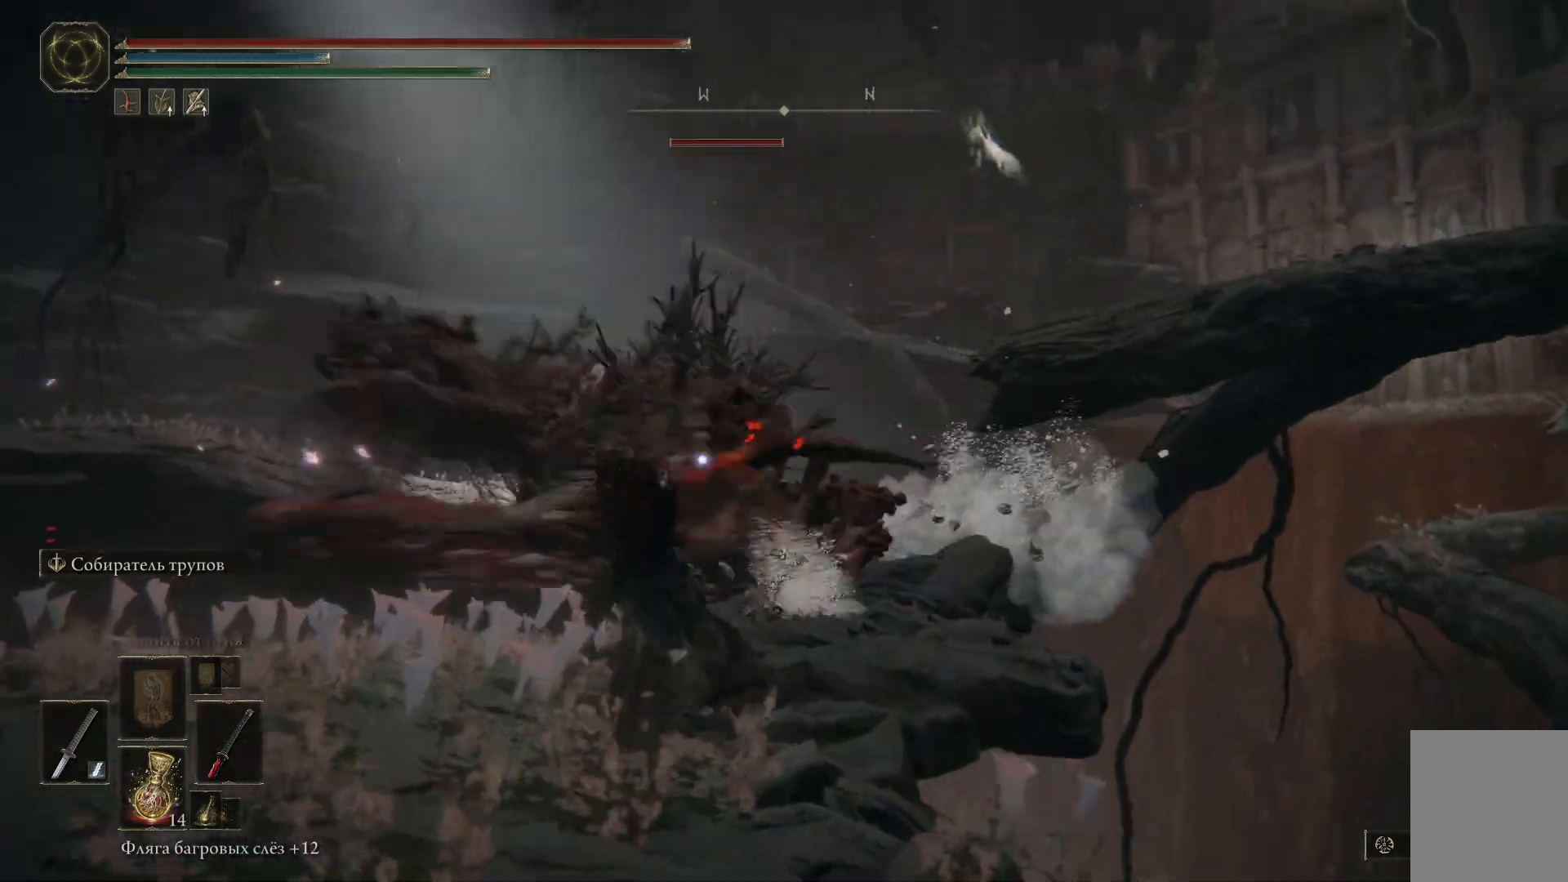
{"buttons": [], "left_stick": "up-left", "right_stick": "center", "events": [[467, "L2", "up"]]}
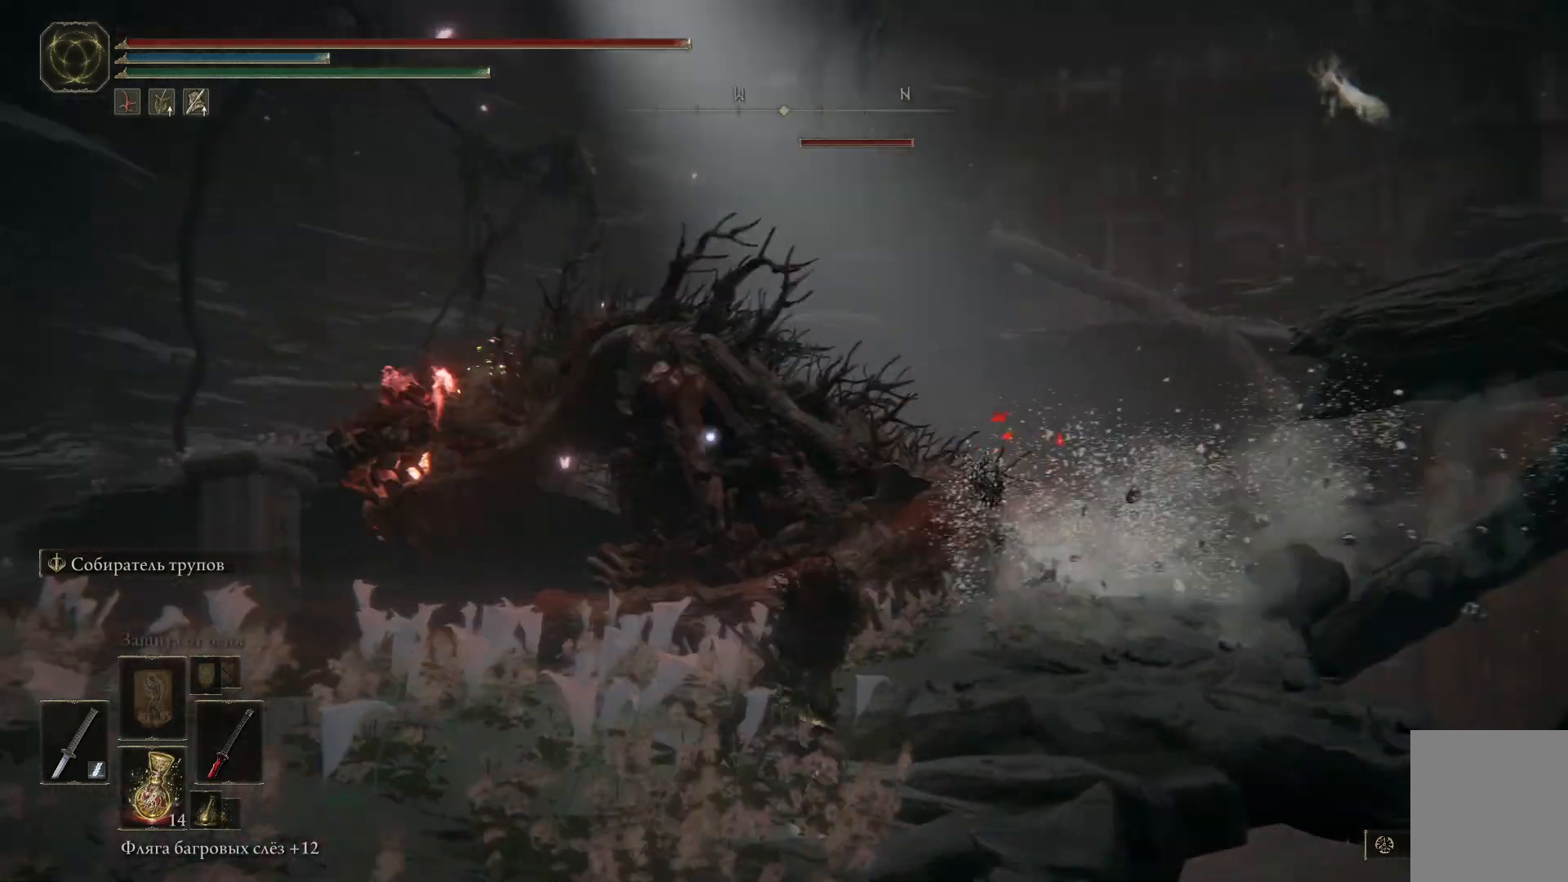
{"buttons": ["L2"], "left_stick": "up", "right_stick": "center", "events": [[33, "right_stick", "down"], [133, "L2", "down"], [267, "left_stick", "up"], [317, "L2", "up"], [367, "L2", "down"], [383, "right_stick", "center"]]}
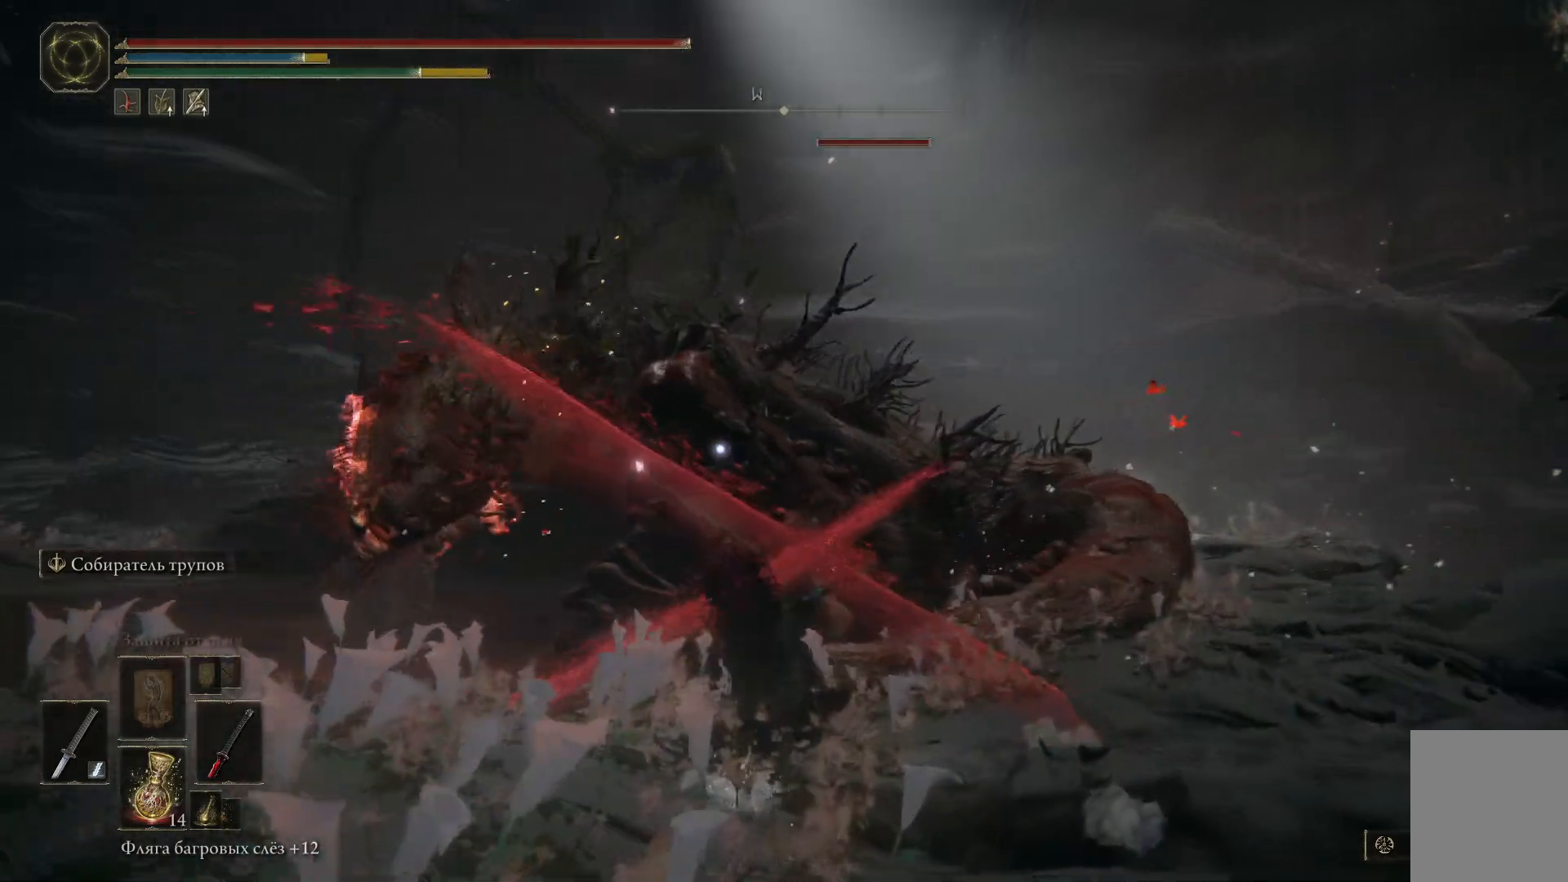
{"buttons": ["L2"], "left_stick": "up", "right_stick": "down", "events": [[17, "L2", "up"], [67, "L2", "down"], [217, "L2", "up"], [217, "right_stick", "down"], [267, "L2", "down"]]}
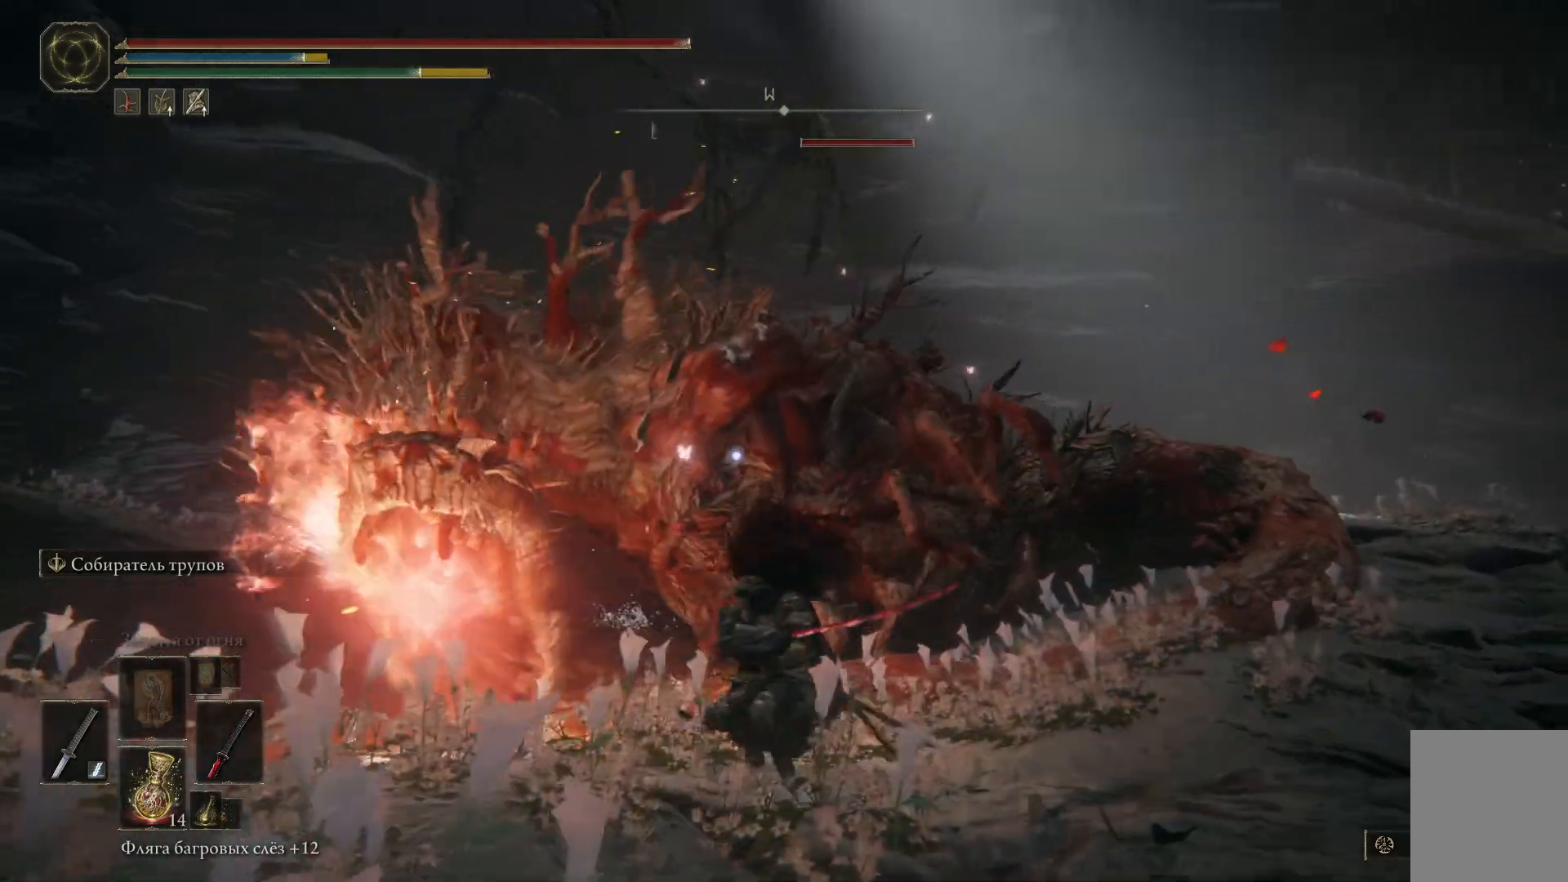
{"buttons": ["L2"], "left_stick": "up-right", "right_stick": "center", "events": [[16, "right_stick", "center"], [267, "L2", "up"], [317, "L2", "down"], [467, "left_stick", "up-right"]]}
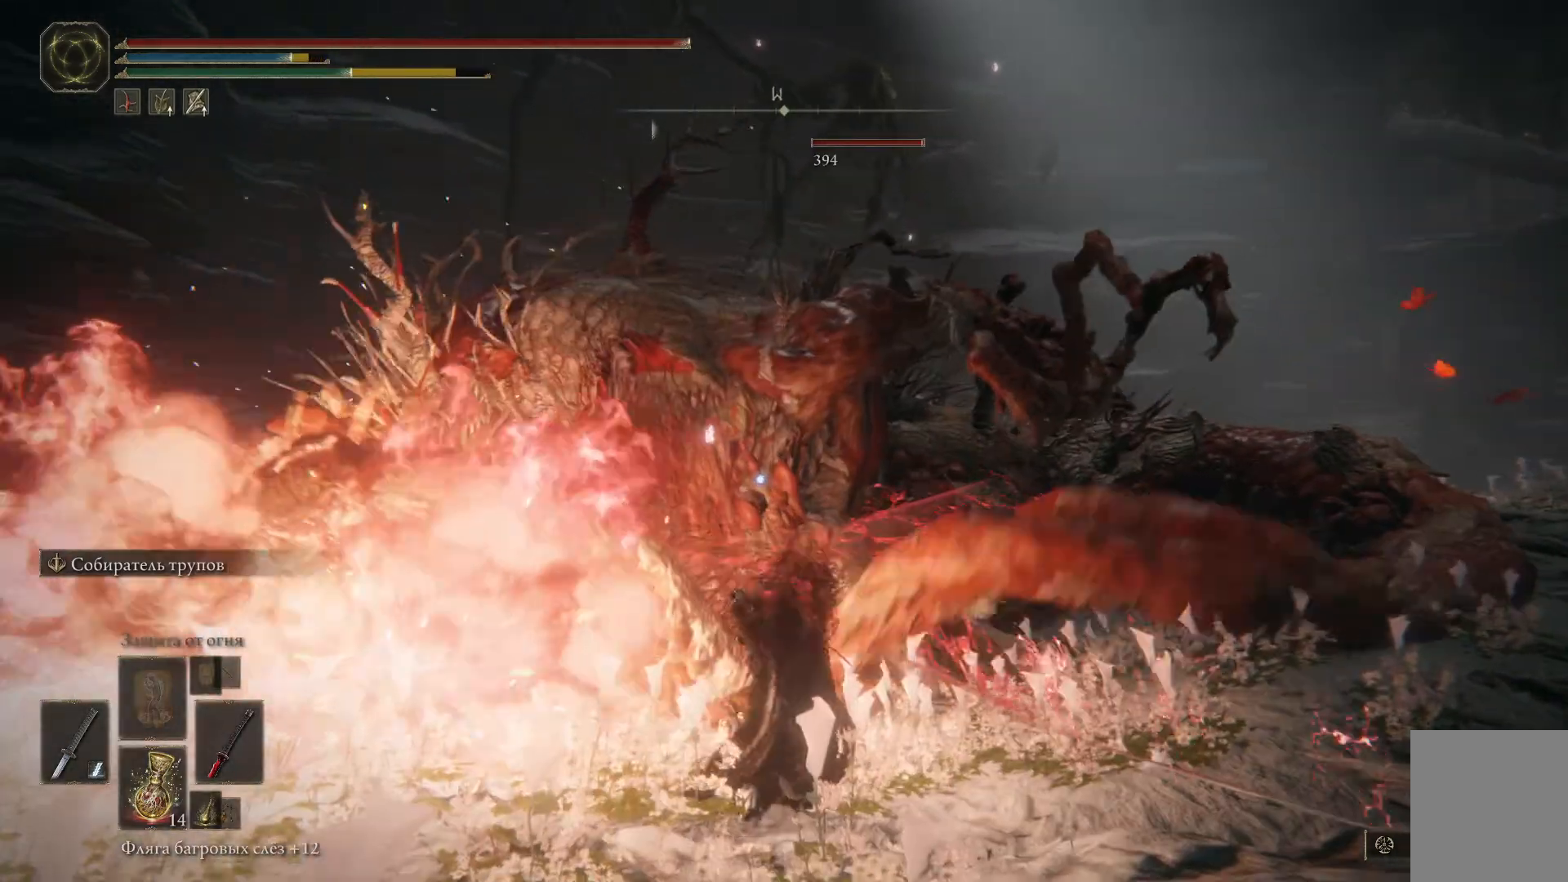
{"buttons": [], "left_stick": "up-right", "right_stick": "center", "events": [[134, "L2", "up"], [200, "L2", "down"], [400, "B", "down"], [434, "L2", "up"], [484, "B", "up"]]}
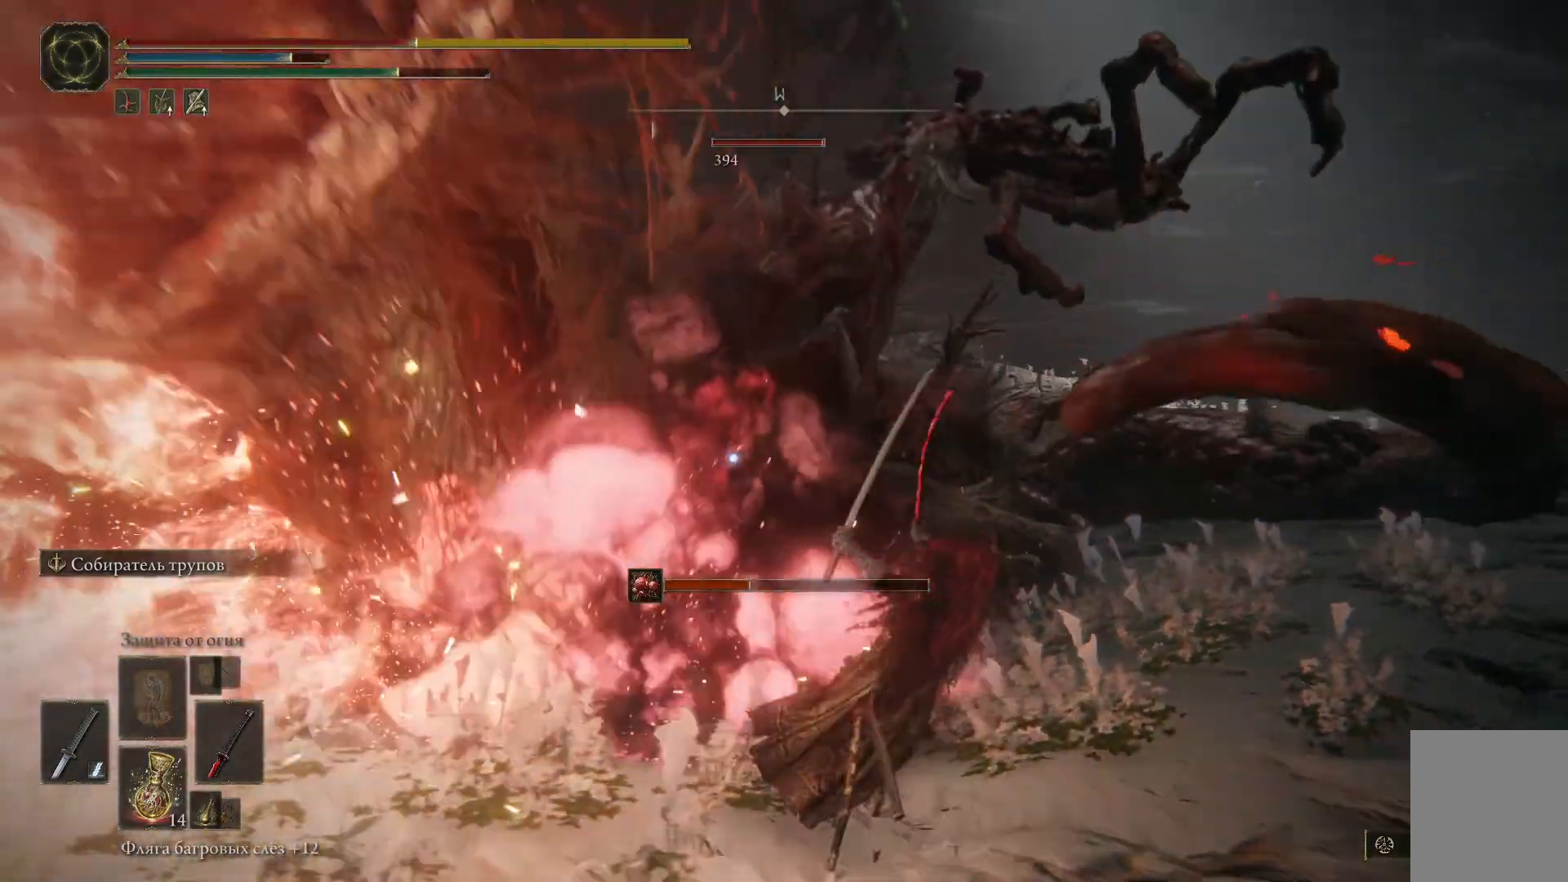
{"buttons": ["B"], "left_stick": "up-right", "right_stick": "center", "events": [[83, "B", "down"], [133, "B", "up"], [200, "B", "down"], [283, "B", "up"], [350, "B", "down"], [417, "B", "up"], [483, "B", "down"]]}
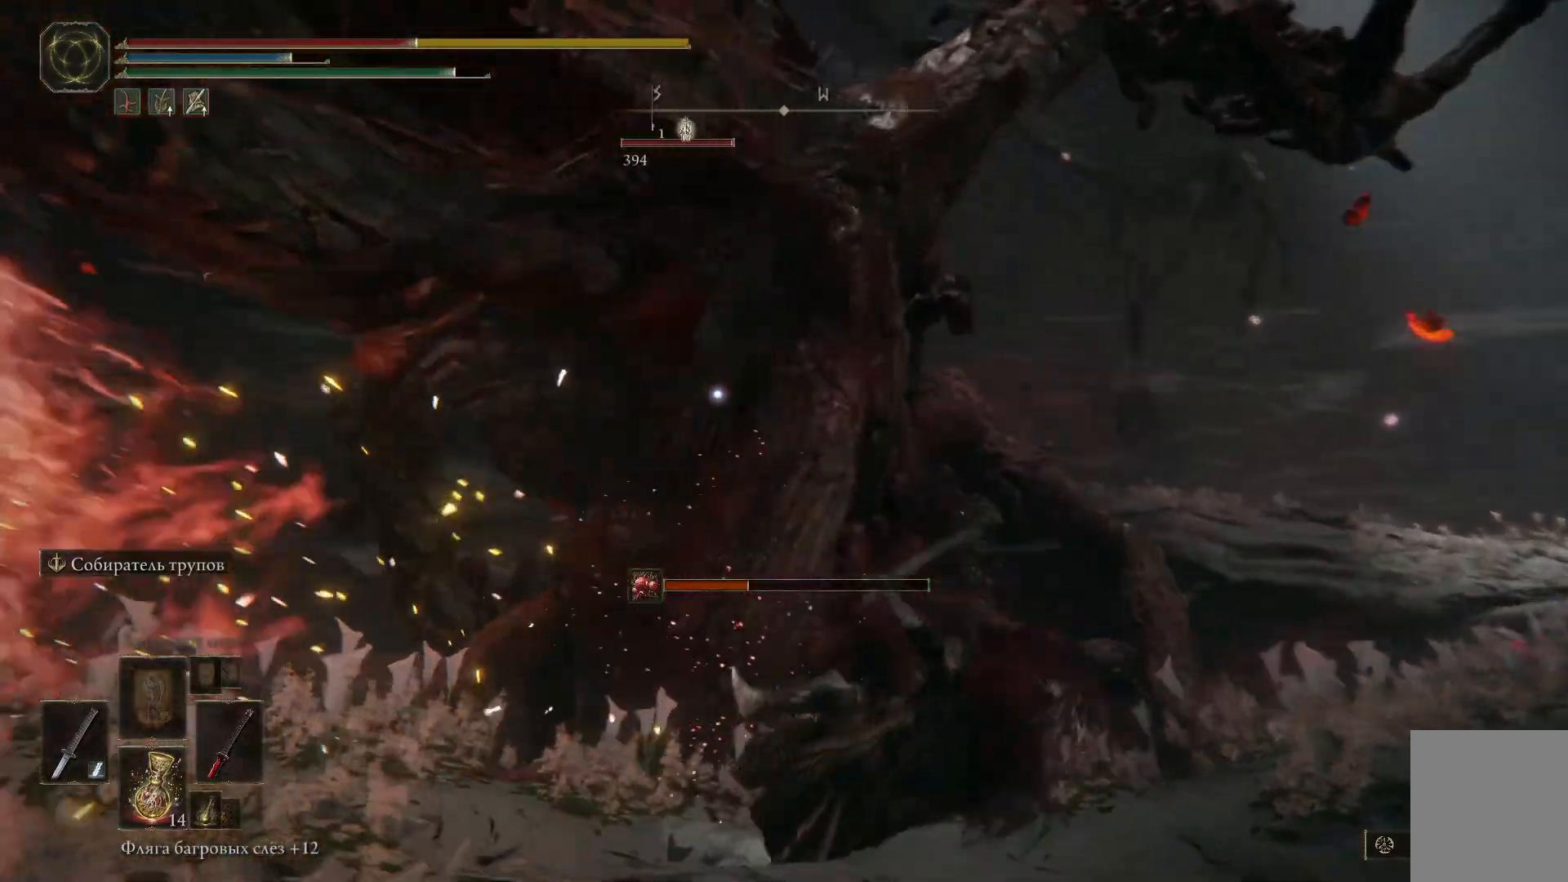
{"buttons": [], "left_stick": "up", "right_stick": "center", "events": [[83, "B", "up"], [134, "left_stick", "up"]]}
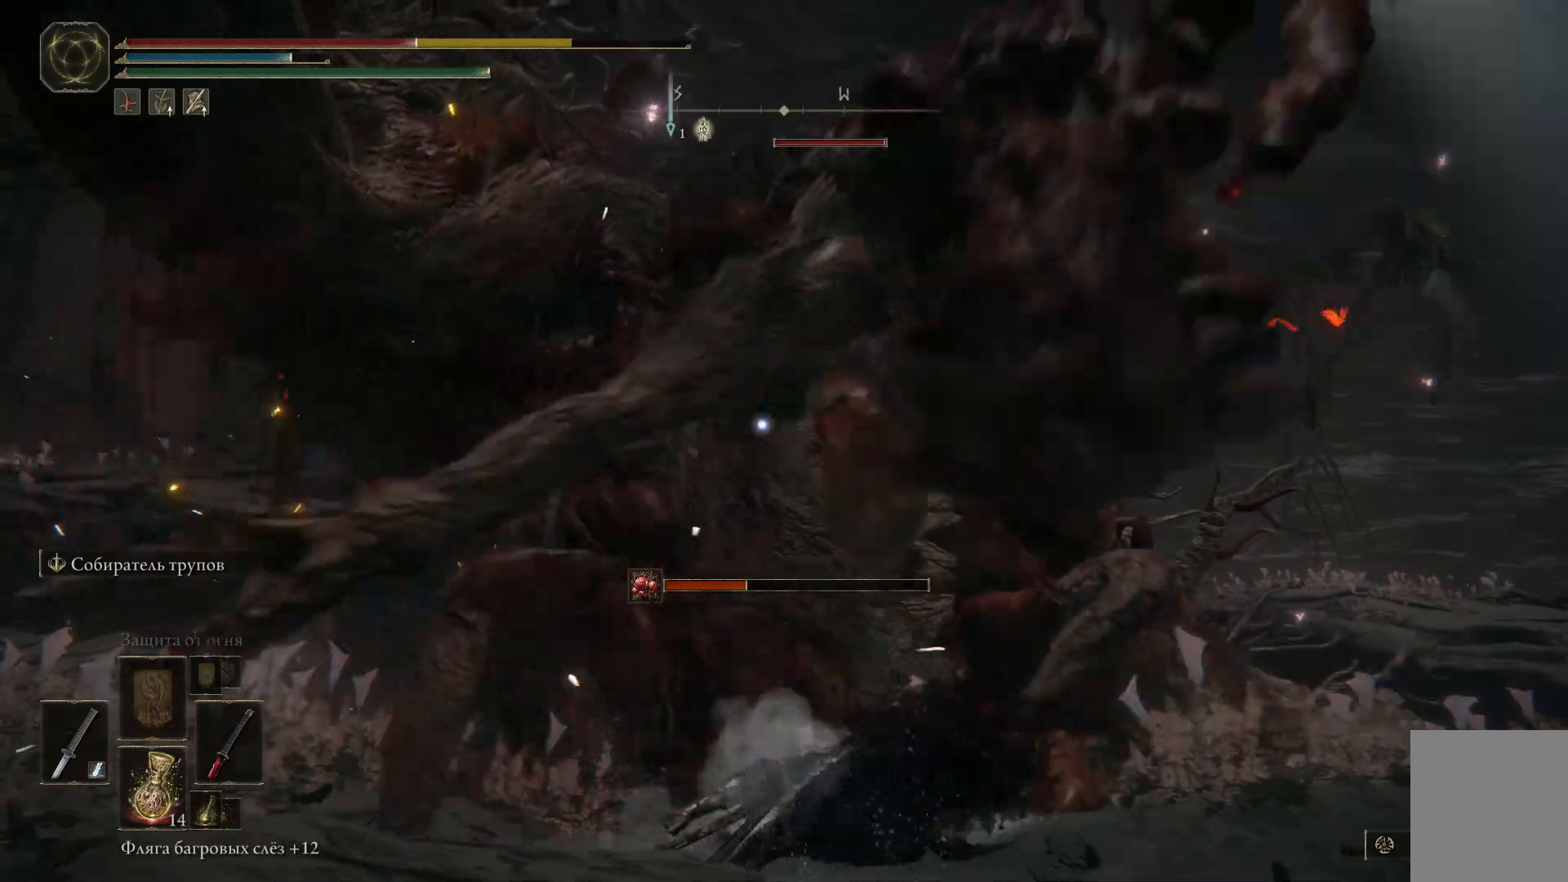
{"buttons": ["L2"], "left_stick": "up", "right_stick": "down-left", "events": [[116, "L2", "down"], [433, "right_stick", "down-left"]]}
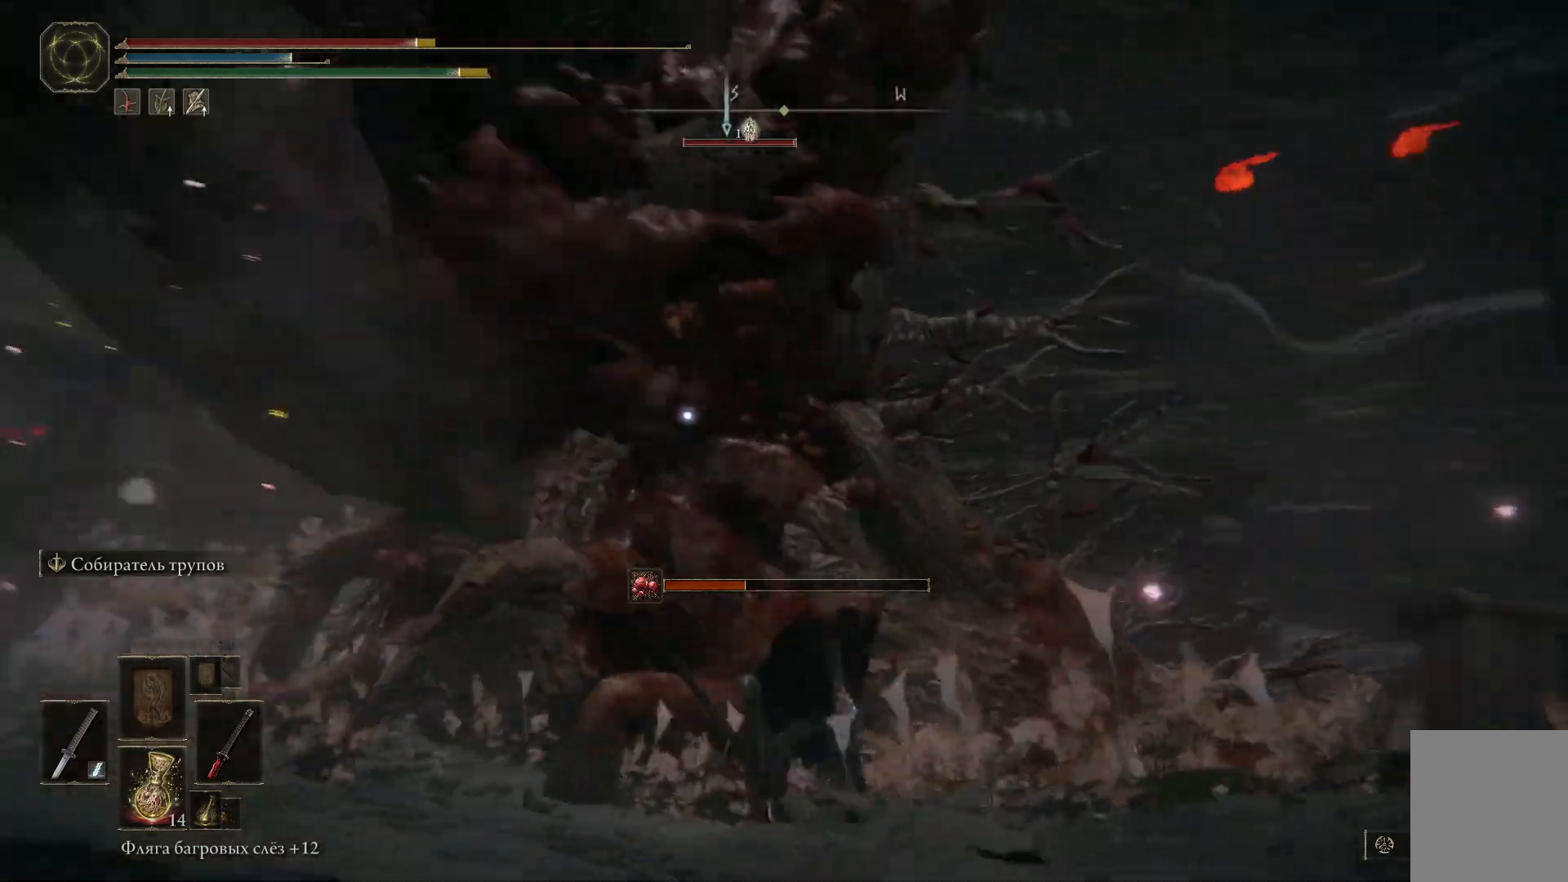
{"buttons": ["L2"], "left_stick": "up", "right_stick": "center", "events": [[200, "right_stick", "center"]]}
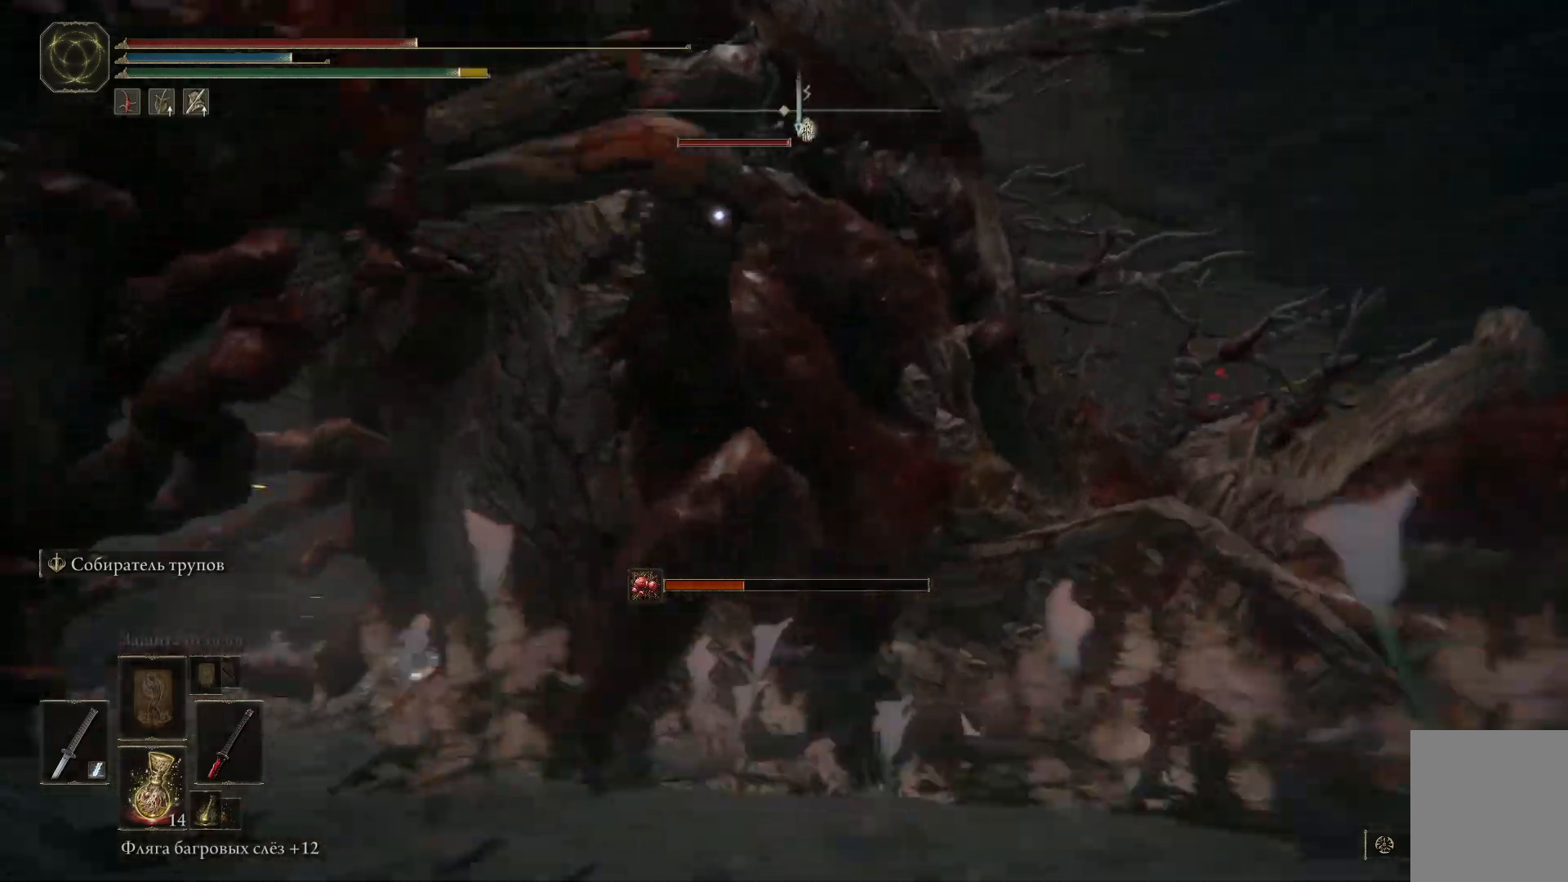
{"buttons": ["L2"], "left_stick": "up", "right_stick": "center", "events": [[350, "L2", "up"], [367, "L2", "down"]]}
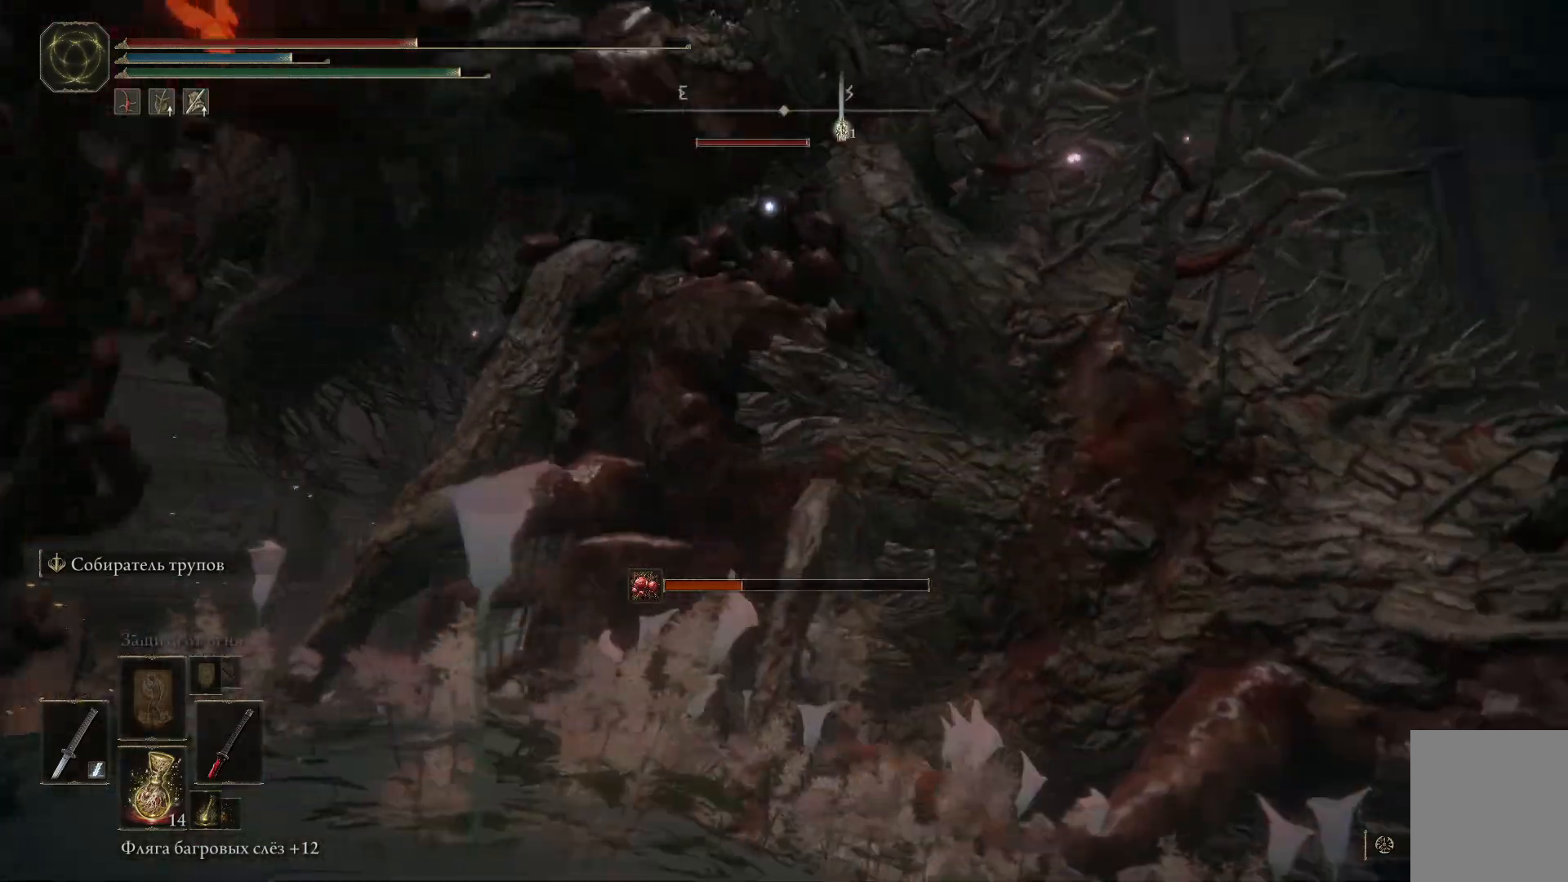
{"buttons": ["L2"], "left_stick": "up", "right_stick": "center"}
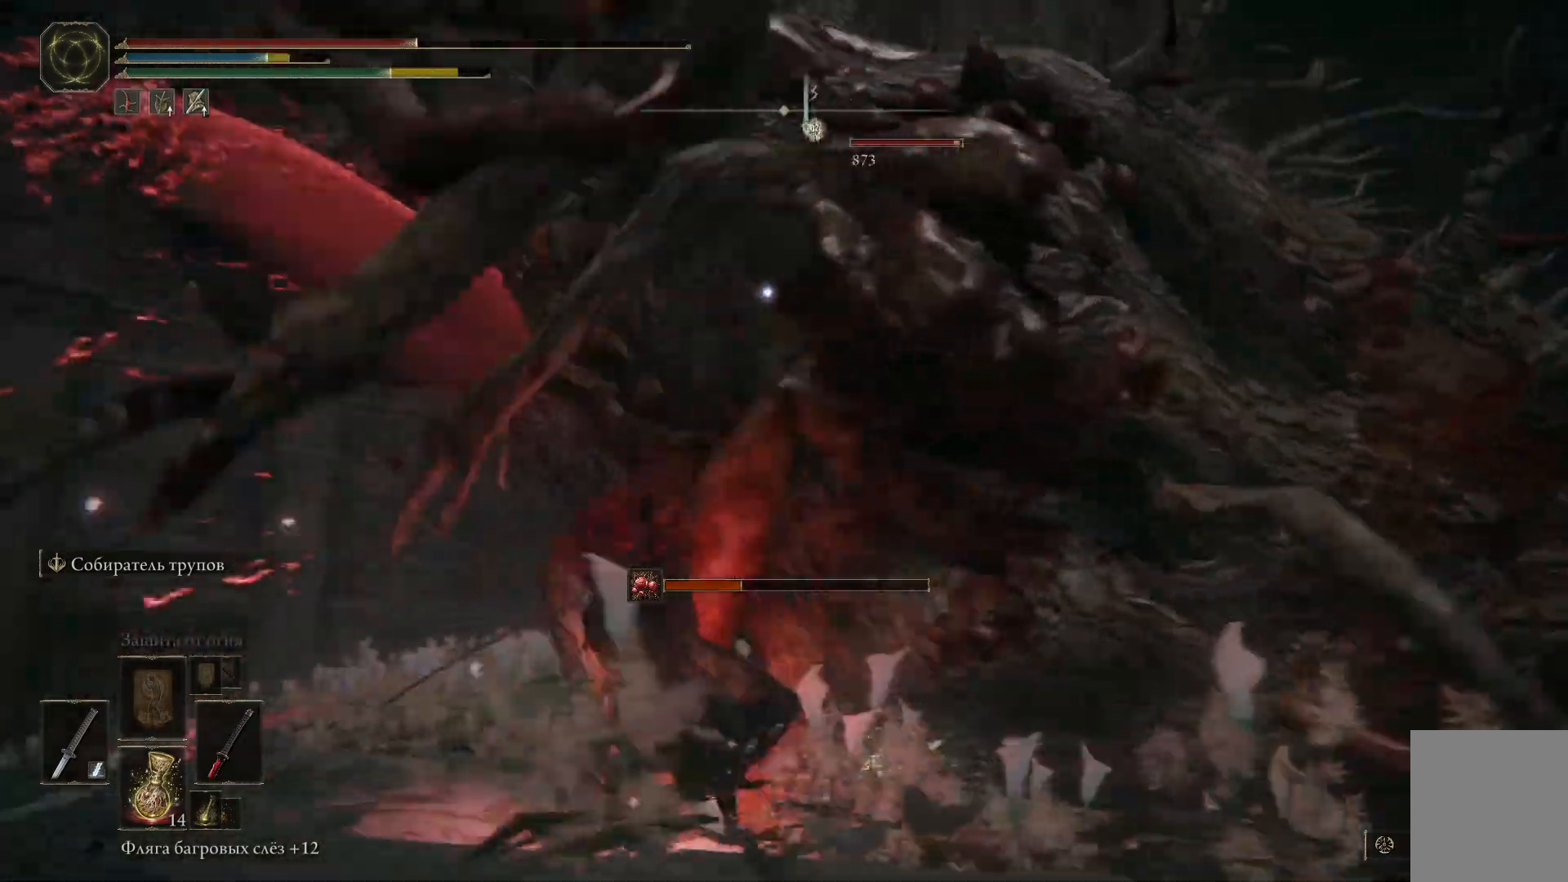
{"buttons": ["L2"], "left_stick": "up-right", "right_stick": "center", "events": [[83, "L2", "up"], [100, "left_stick", "up-right"], [150, "L2", "down"], [283, "L2", "up"], [333, "L2", "down"], [433, "L2", "up"], [483, "L2", "down"]]}
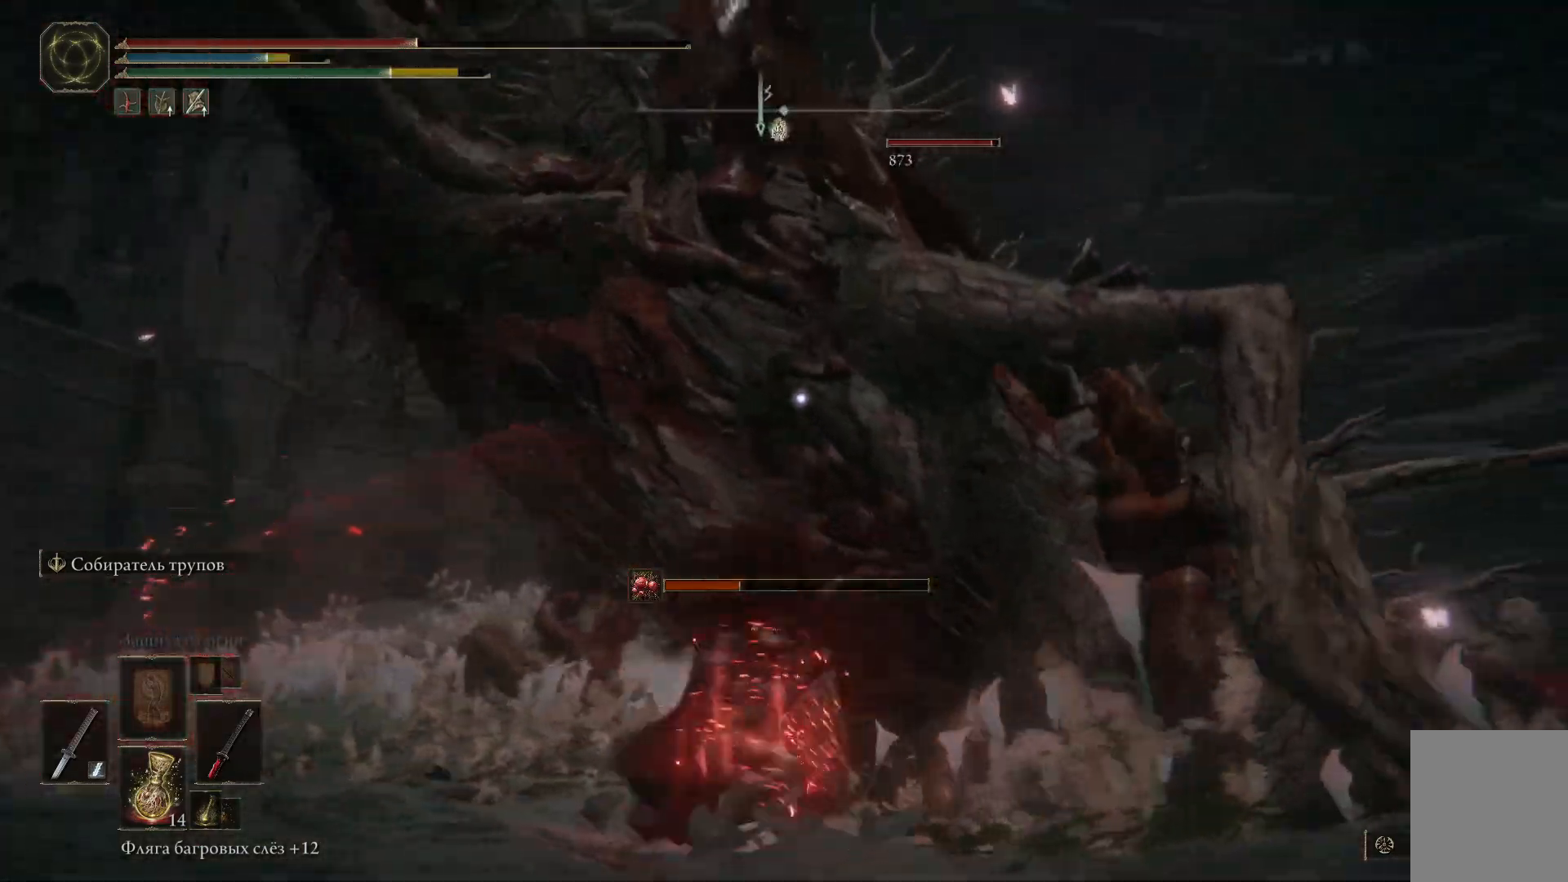
{"buttons": ["L2"], "left_stick": "up-right", "right_stick": "center"}
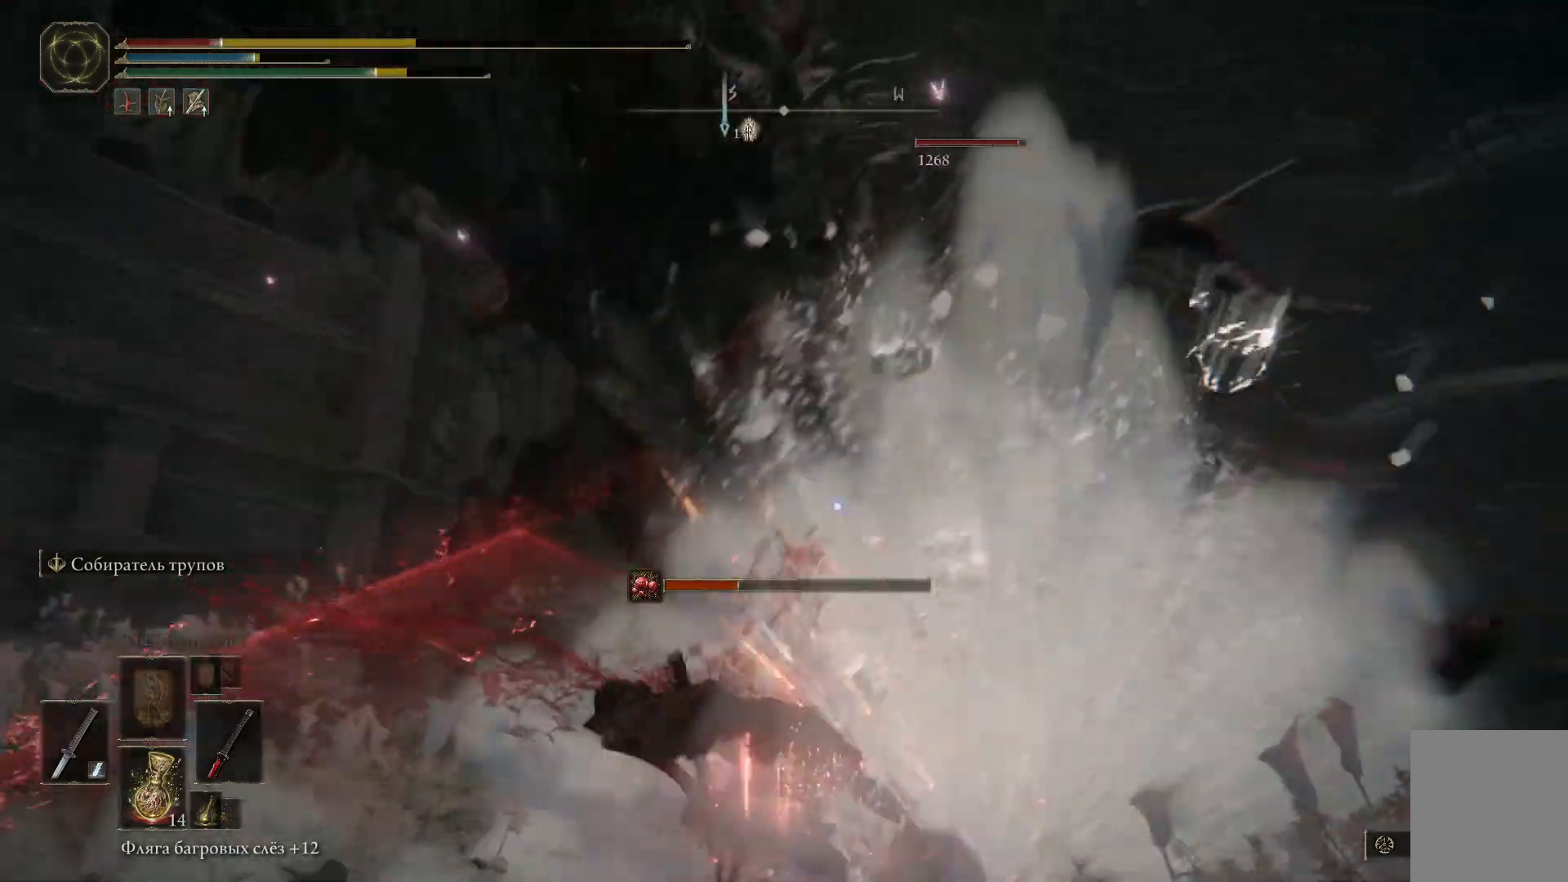
{"buttons": ["B"], "left_stick": "up-left", "right_stick": "center", "events": [[50, "L2", "up"], [83, "L2", "down"], [216, "left_stick", "up"], [267, "L2", "up"], [417, "left_stick", "up-left"], [483, "B", "down"]]}
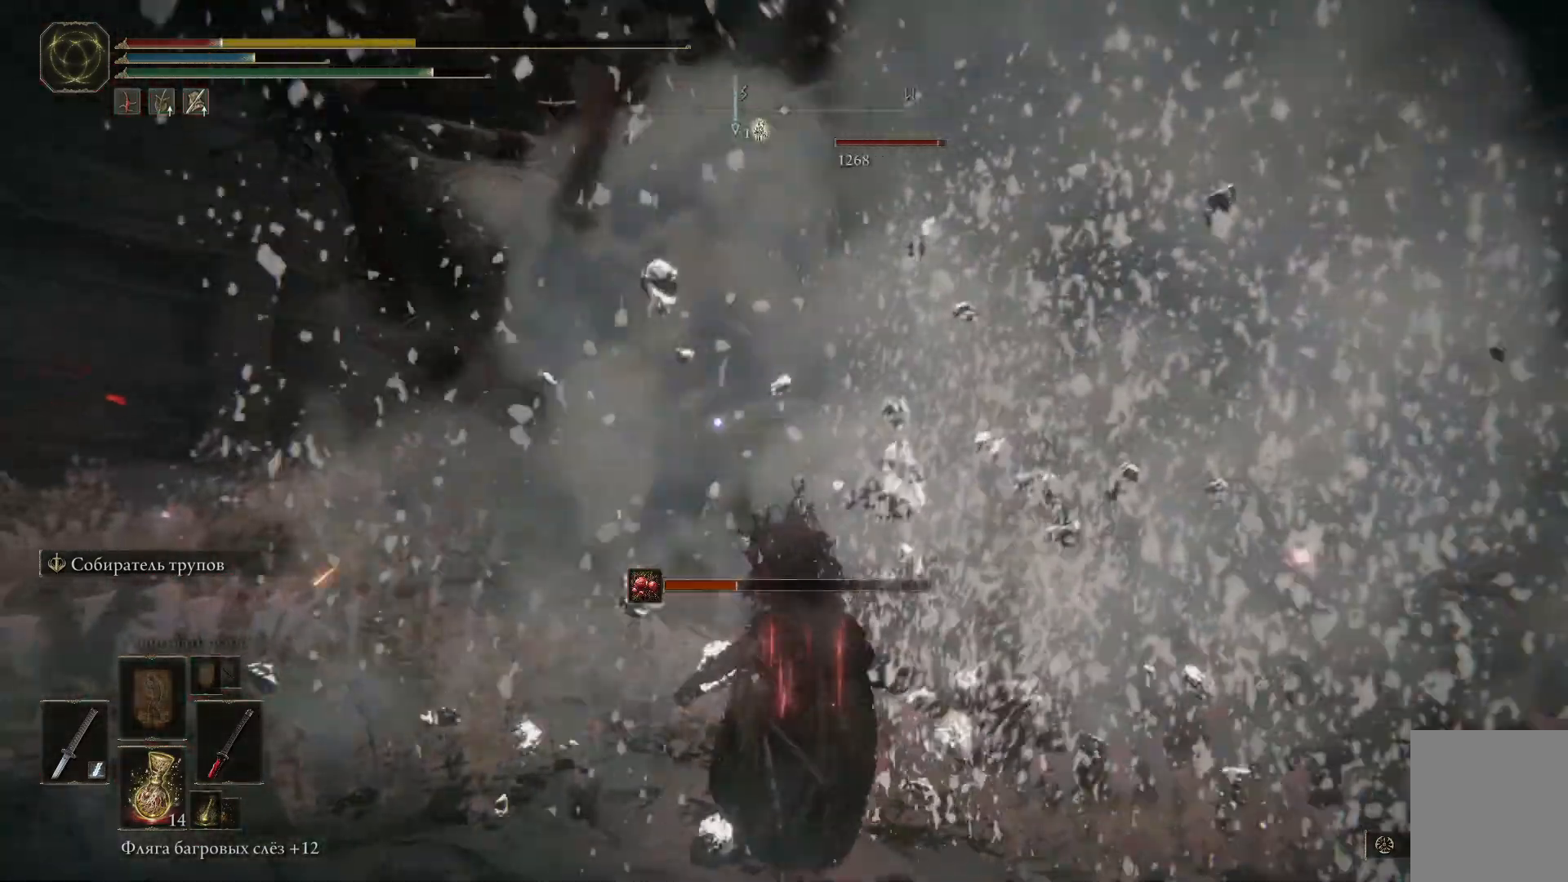
{"buttons": [], "left_stick": "up-left", "right_stick": "center", "events": [[50, "B", "up"], [134, "B", "down"], [234, "B", "up"], [300, "B", "down"], [367, "B", "up"]]}
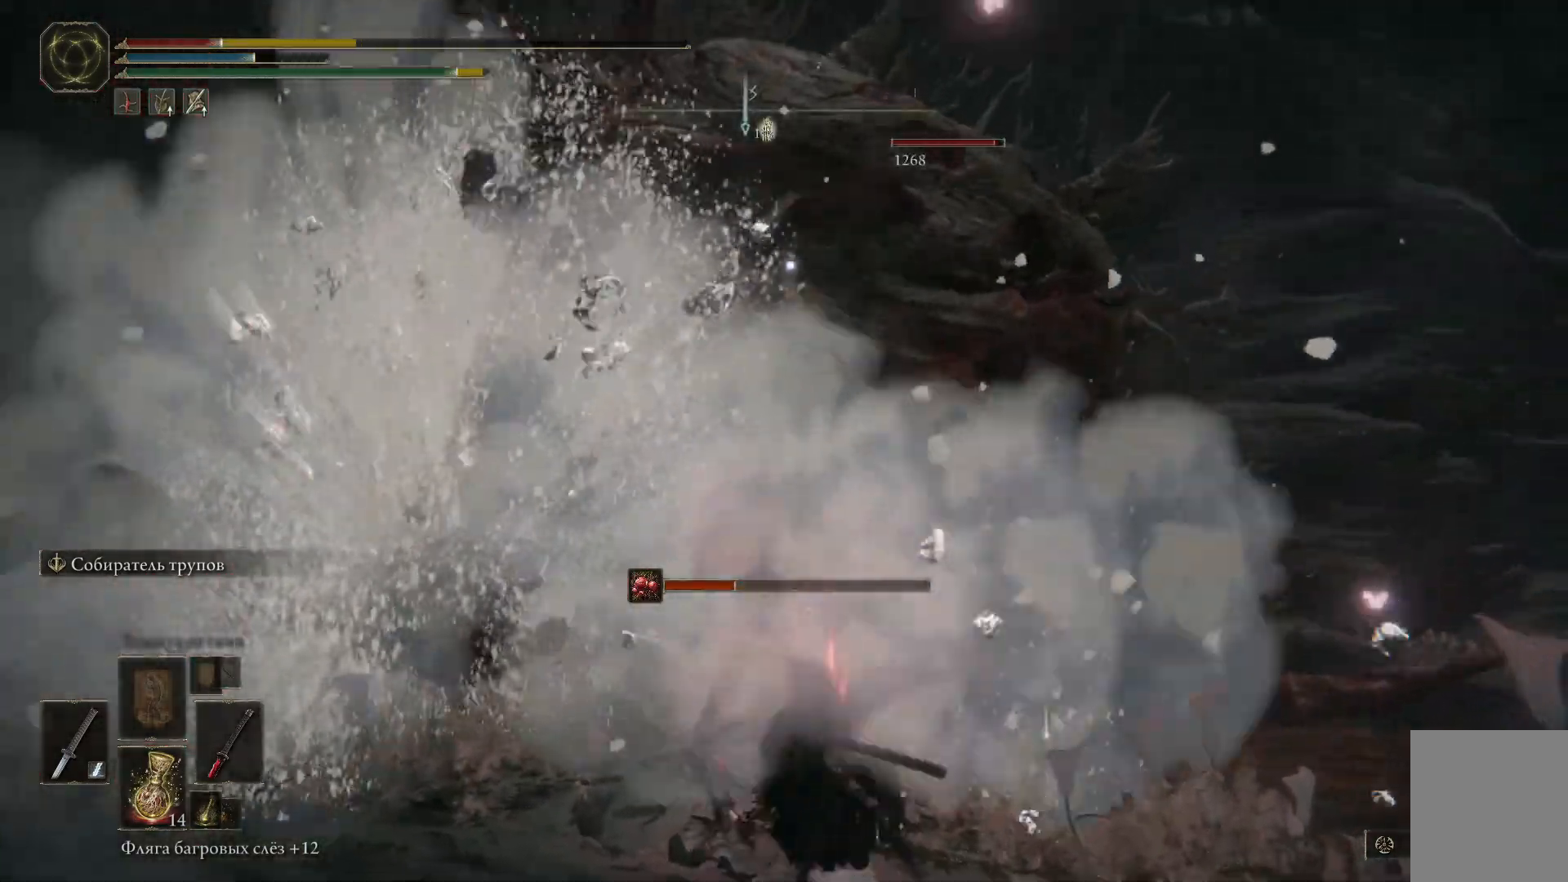
{"buttons": [], "left_stick": "up-left", "right_stick": "center", "events": [[33, "X", "down"], [150, "X", "up"], [216, "X", "down"], [317, "X", "up"], [383, "X", "down"], [450, "X", "up"]]}
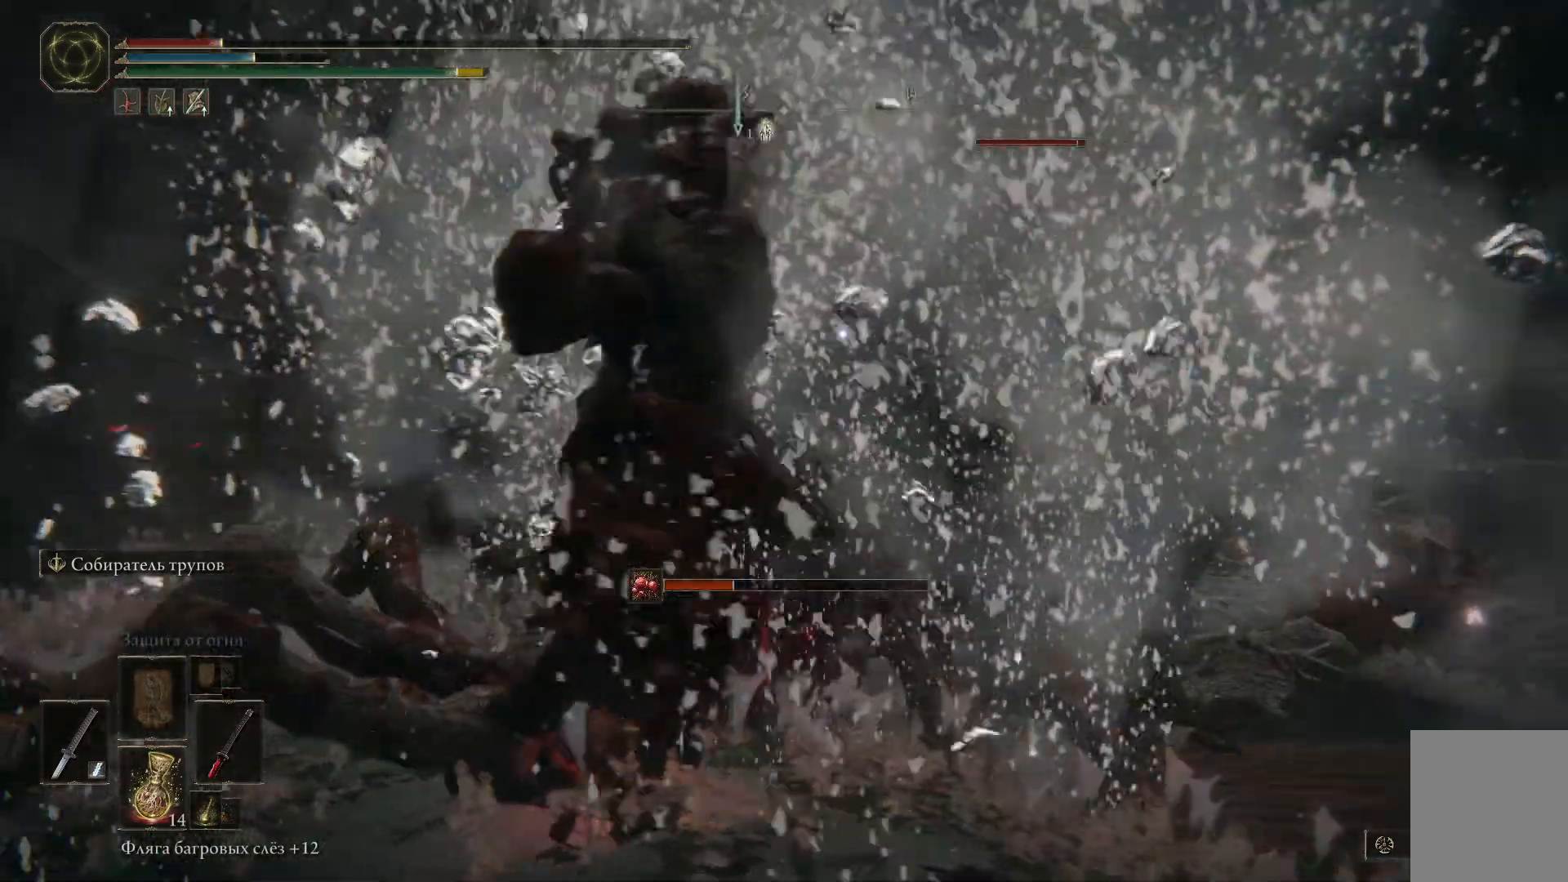
{"buttons": [], "left_stick": "up-left", "right_stick": "center", "events": [[33, "X", "down"], [117, "X", "up"], [200, "X", "down"], [284, "X", "up"], [367, "X", "down"], [451, "X", "up"]]}
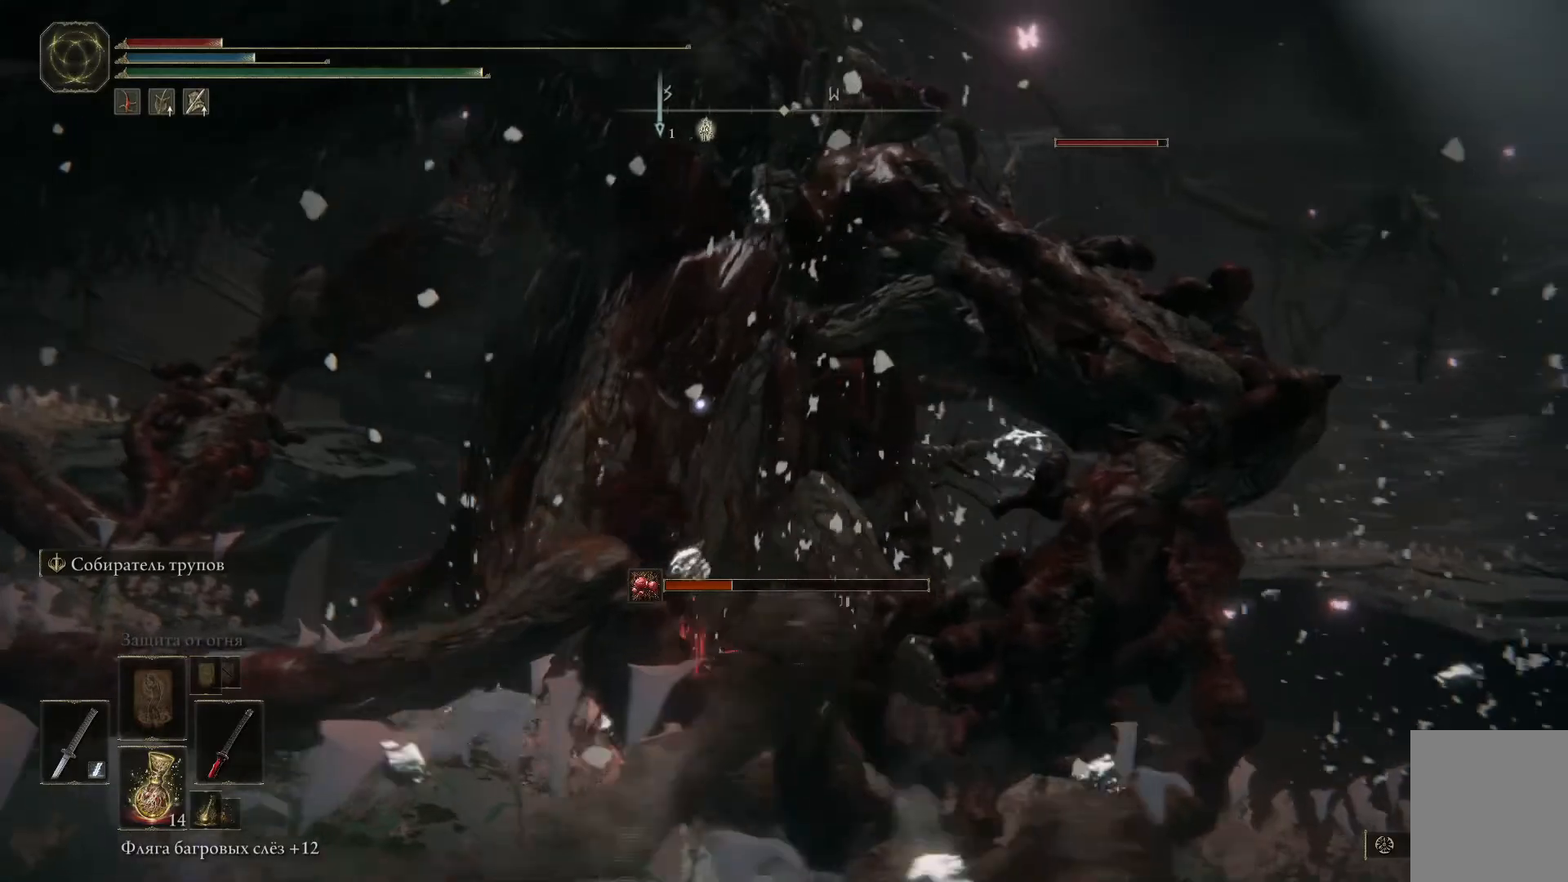
{"buttons": [], "left_stick": "up-left", "right_stick": "center", "events": [[33, "X", "down"], [116, "X", "up"], [183, "X", "down"], [283, "X", "up"], [350, "X", "down"], [450, "X", "up"]]}
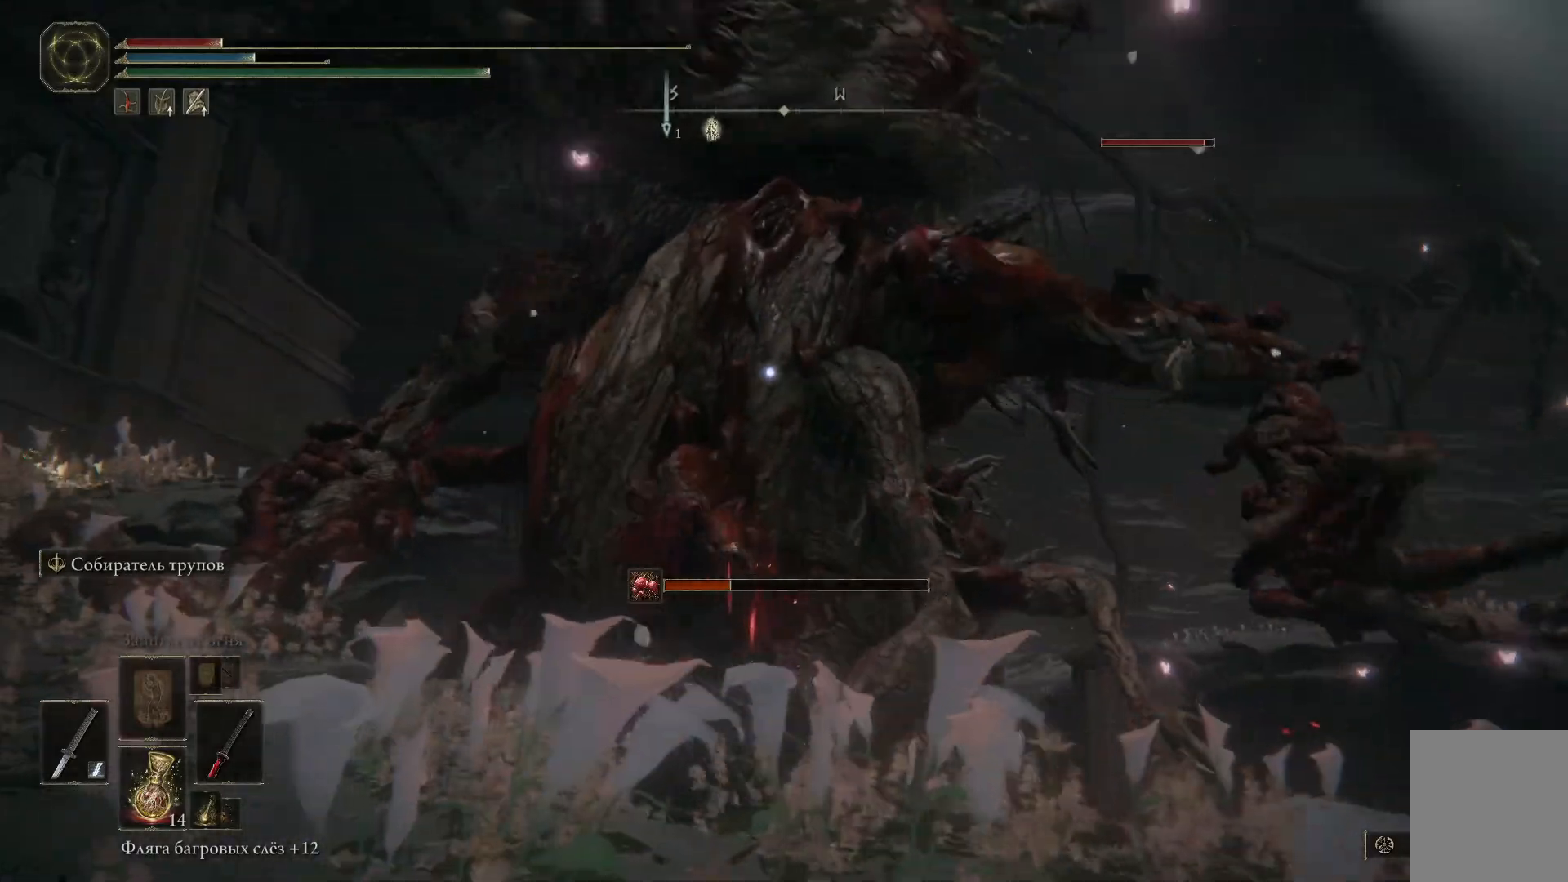
{"buttons": [], "left_stick": "up-left", "right_stick": "center", "events": [[33, "X", "down"], [134, "X", "up"]]}
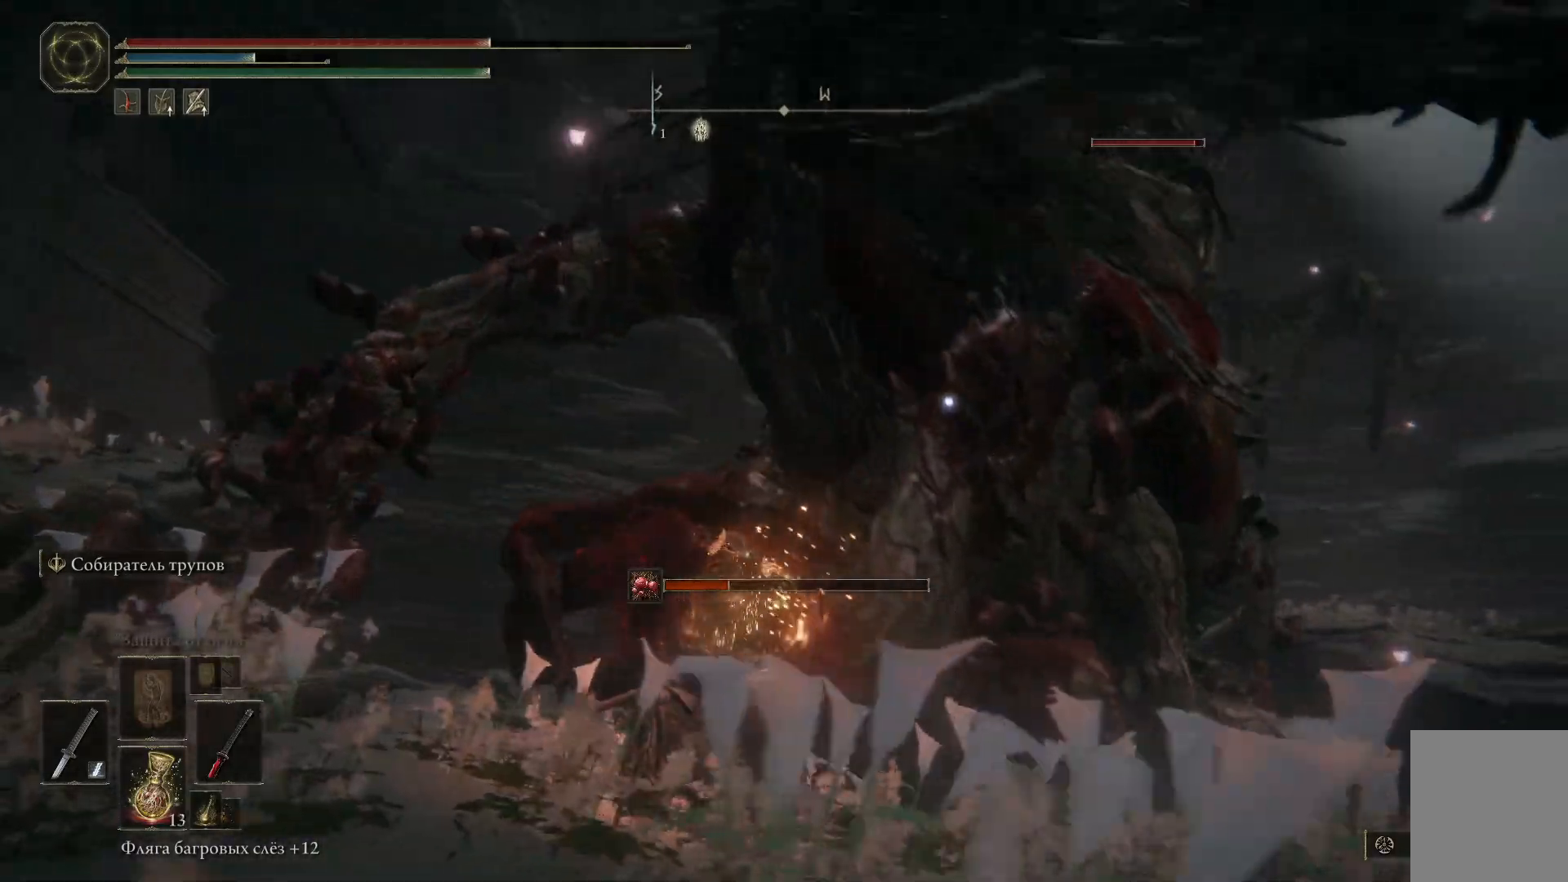
{"buttons": [], "left_stick": "up-left", "right_stick": "center", "events": [[50, "X", "down"], [150, "X", "up"], [233, "X", "down"], [300, "X", "up"]]}
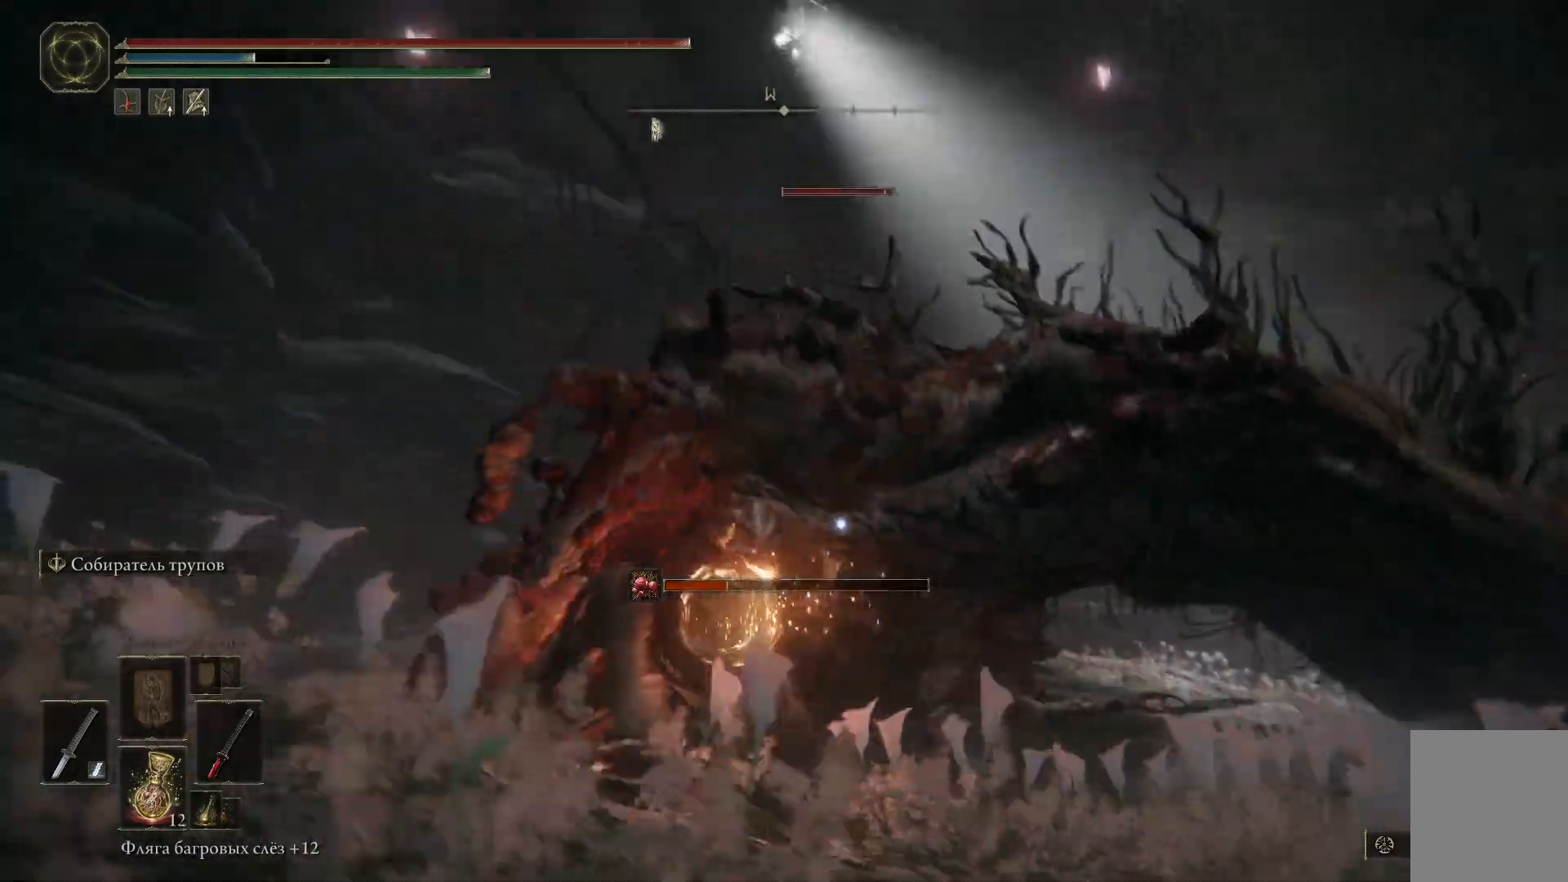
{"buttons": ["B"], "left_stick": "up-left", "right_stick": "center", "events": [[484, "B", "down"]]}
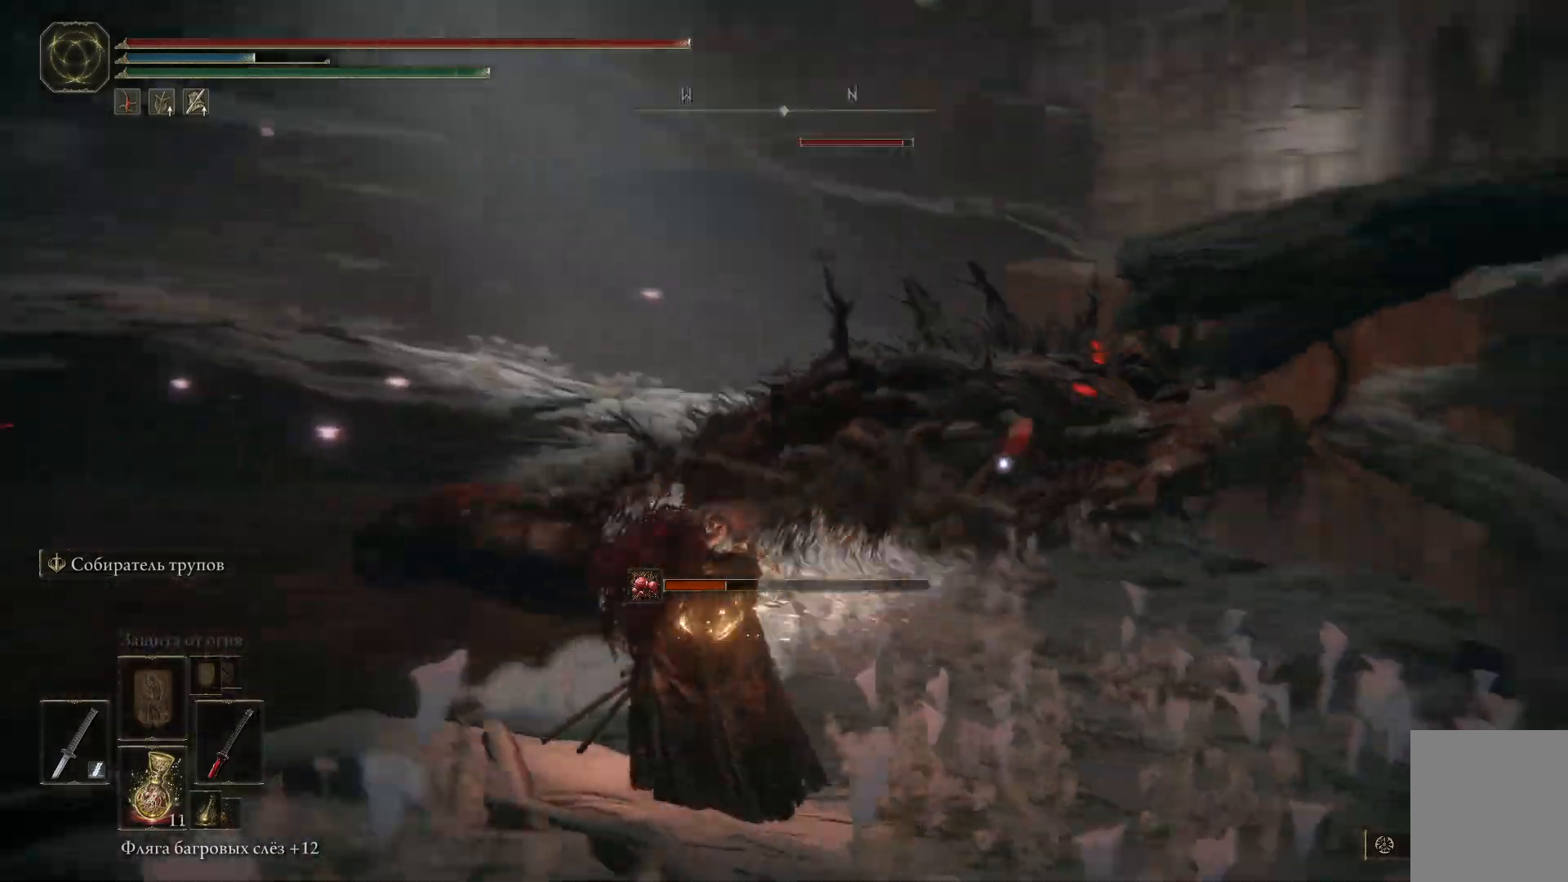
{"buttons": [], "left_stick": "up", "right_stick": "center", "events": [[83, "B", "up"], [150, "B", "down"], [233, "B", "up"], [283, "left_stick", "up"]]}
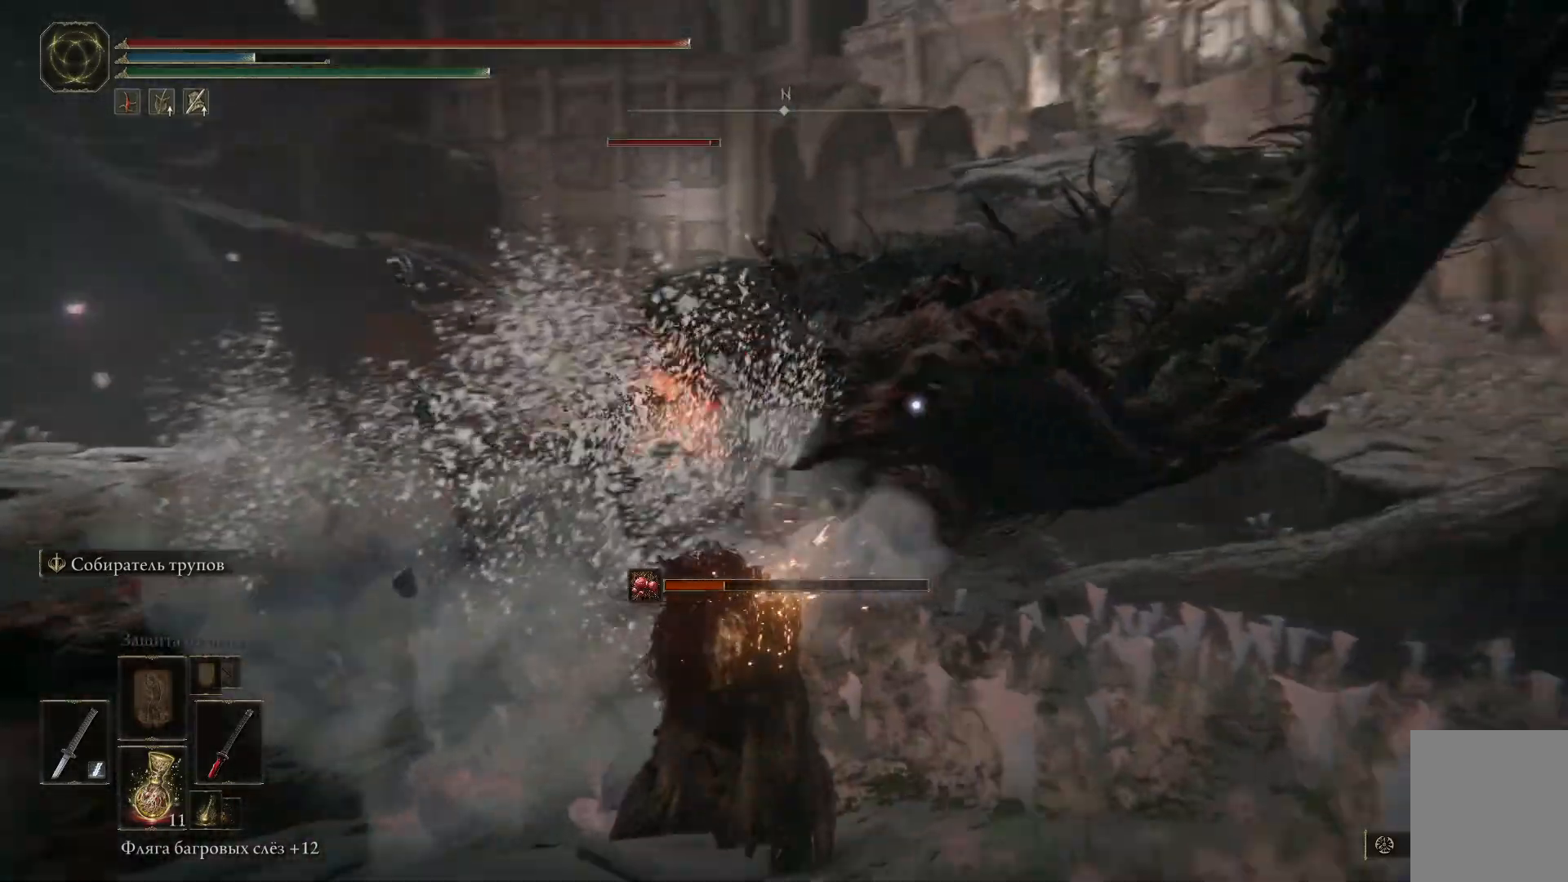
{"buttons": [], "left_stick": "up-left", "right_stick": "center", "events": [[201, "B", "down"], [284, "B", "up"], [351, "B", "down"], [434, "B", "up"], [501, "left_stick", "up-left"]]}
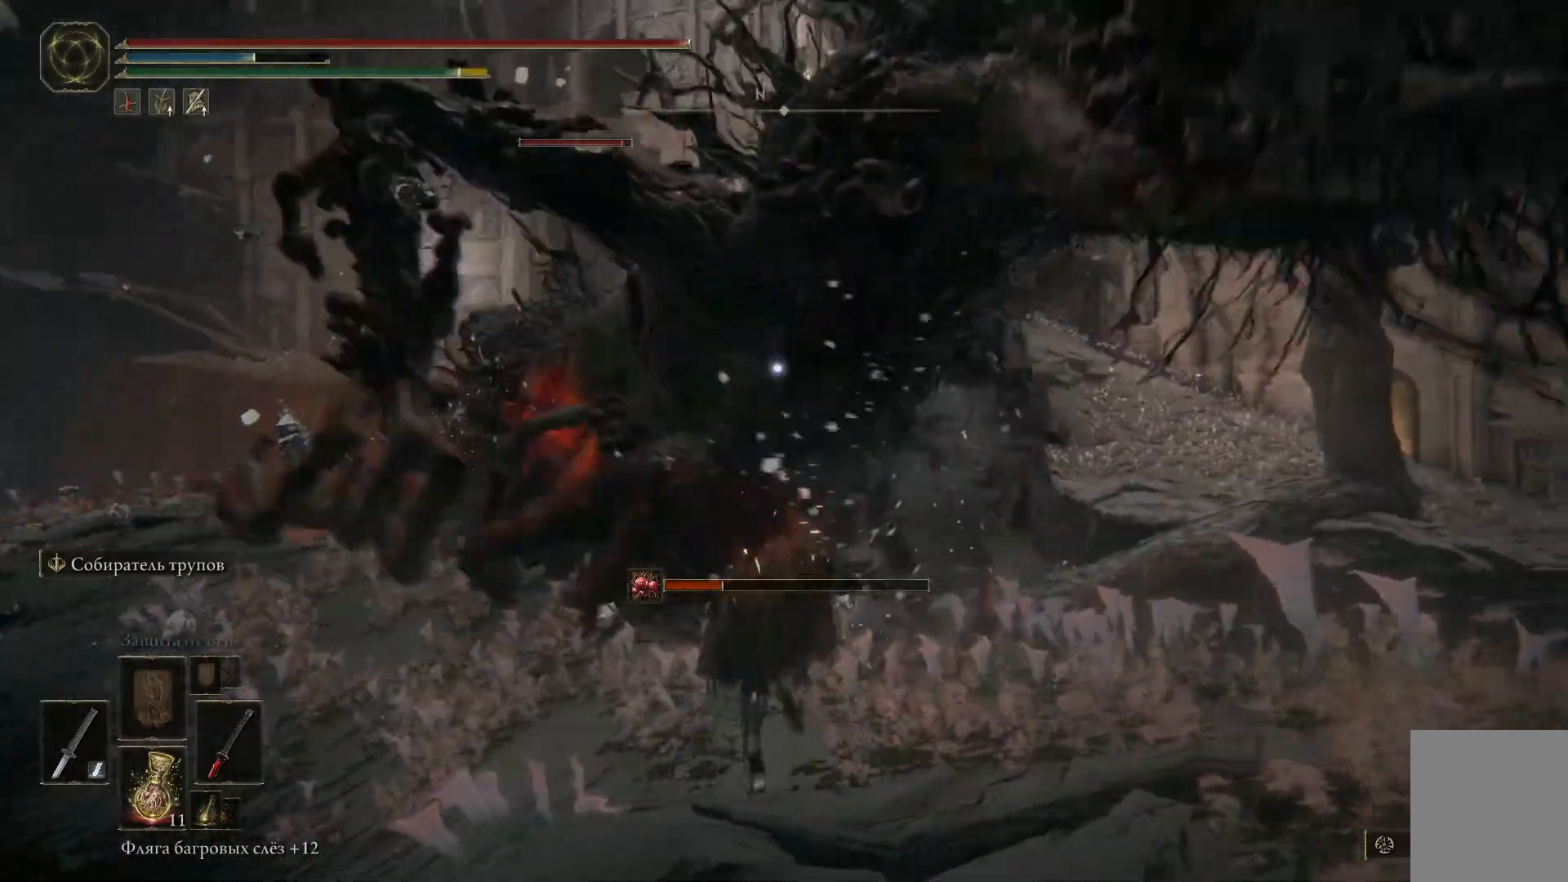
{"buttons": [], "left_stick": "up-left", "right_stick": "center", "events": [[117, "B", "down"], [167, "B", "up"], [267, "B", "down"], [317, "B", "up"]]}
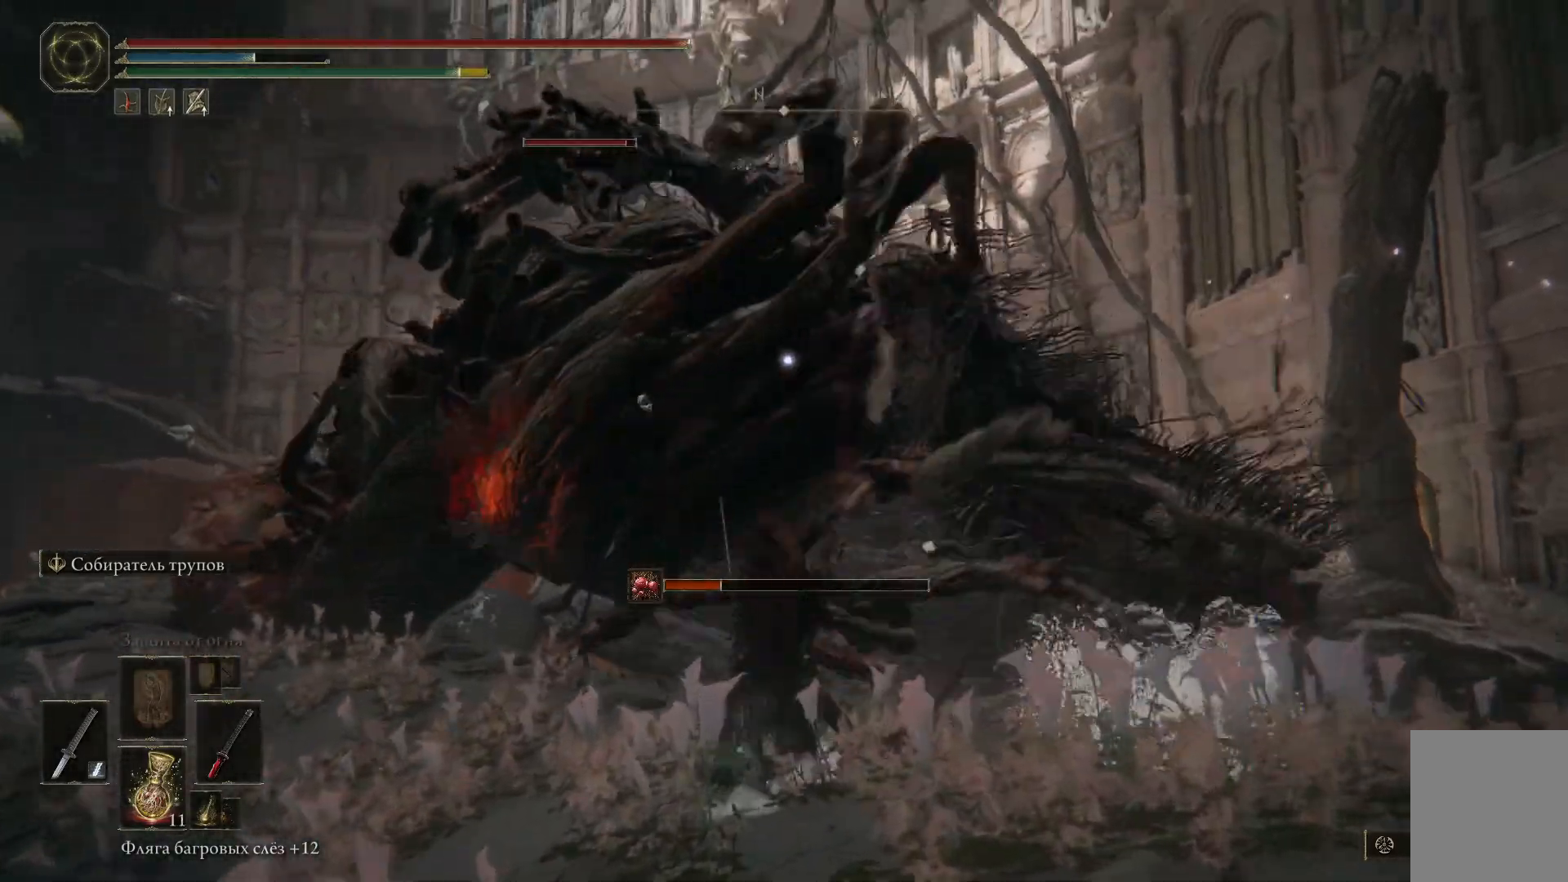
{"buttons": [], "left_stick": "up-left", "right_stick": "center", "events": [[84, "B", "down"], [184, "B", "up"], [284, "B", "down"], [367, "B", "up"]]}
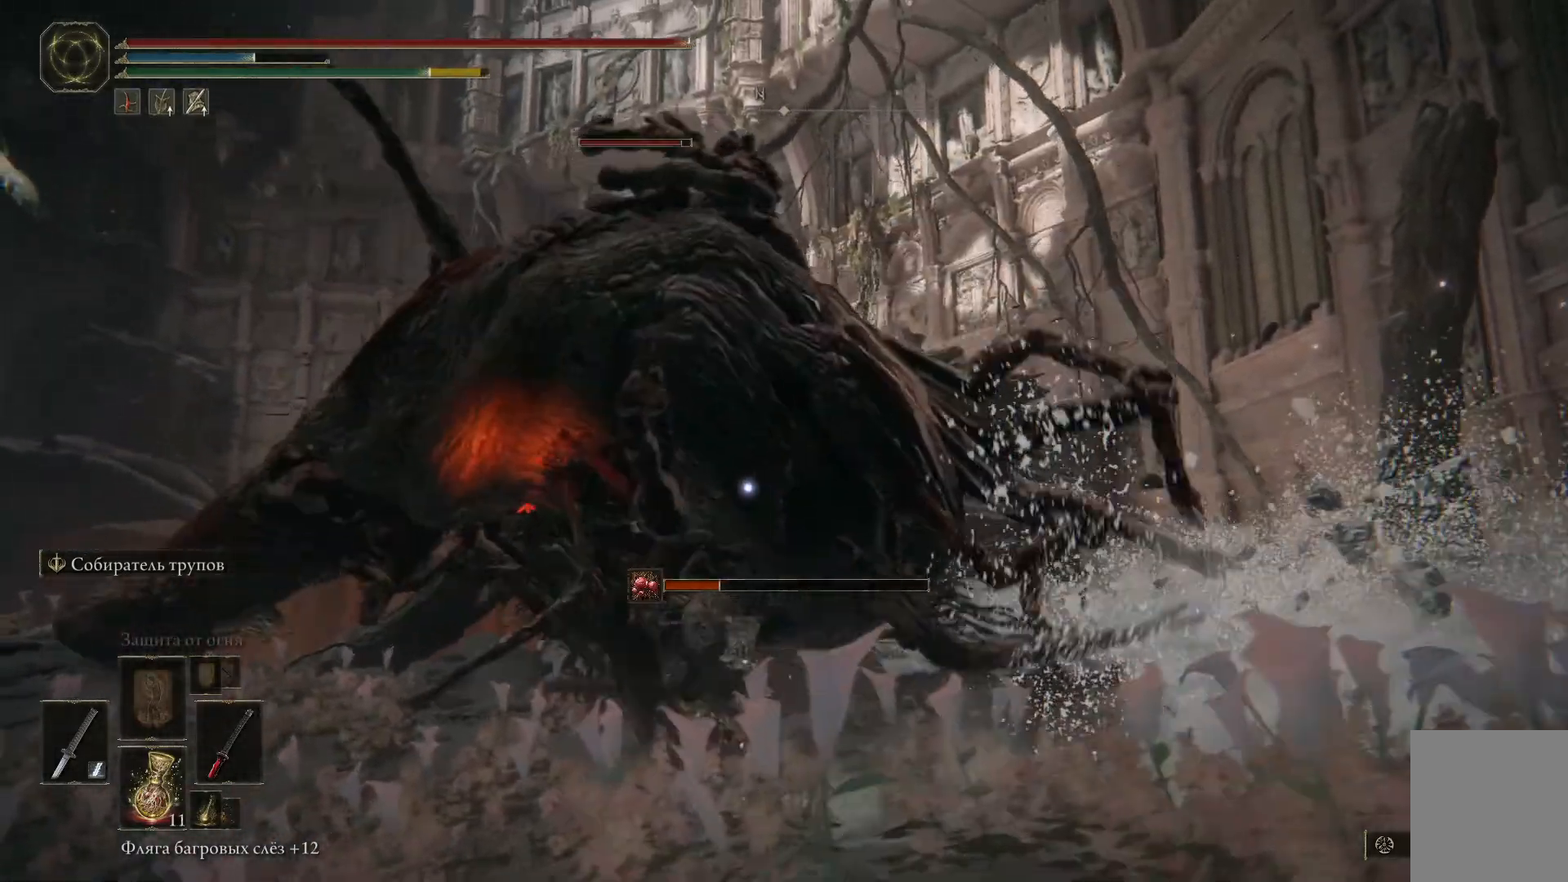
{"buttons": [], "left_stick": "up-left", "right_stick": "center"}